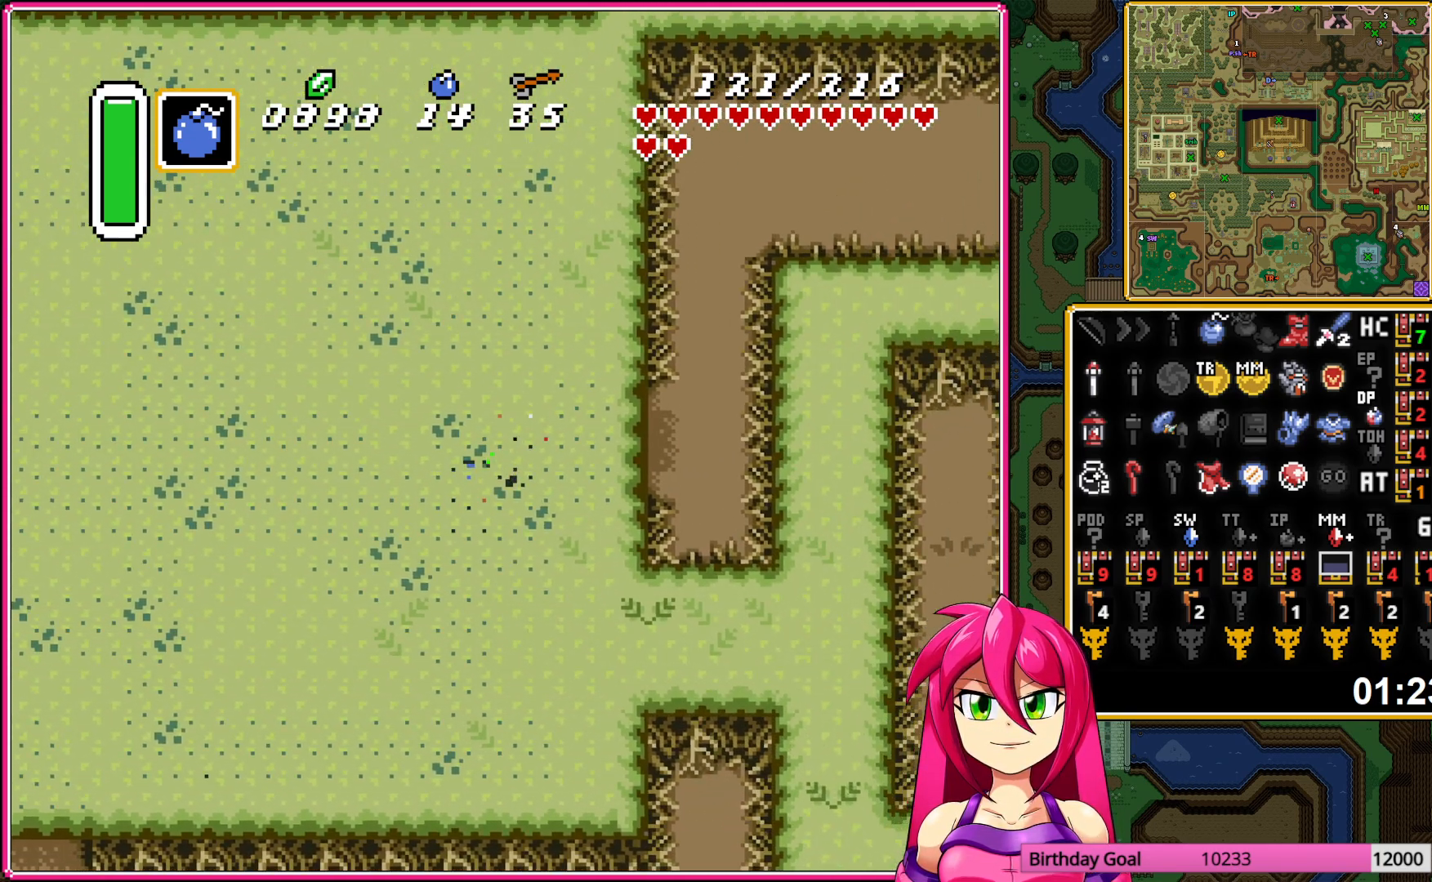
Gameplay with a controller (Nintendo layout); each line is a JSON object with the inputs held at the frame after it. "events" lists button and stick changes between this image and that frame as [ms after this image, input, new state], when the widget could be followed in between. Not read: L3 R3.
{"buttons": ["DPAD_UP"], "events": [[200, "DPAD_UP", "down"], [333, "DPAD_RIGHT", "up"]]}
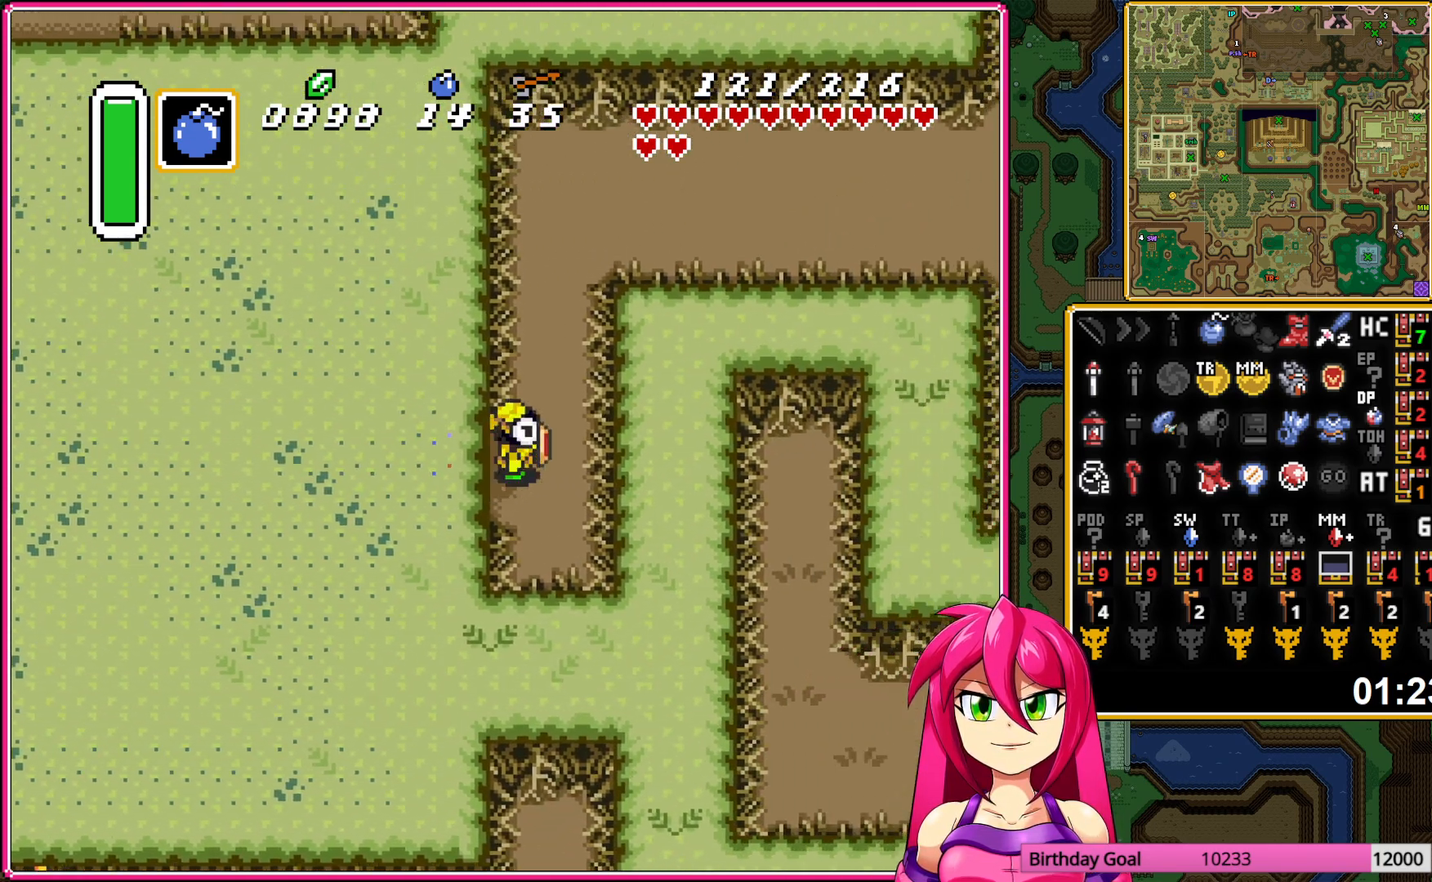
{"buttons": ["A", "DPAD_RIGHT"], "events": [[367, "A", "down"], [417, "DPAD_RIGHT", "down"], [450, "DPAD_UP", "up"]]}
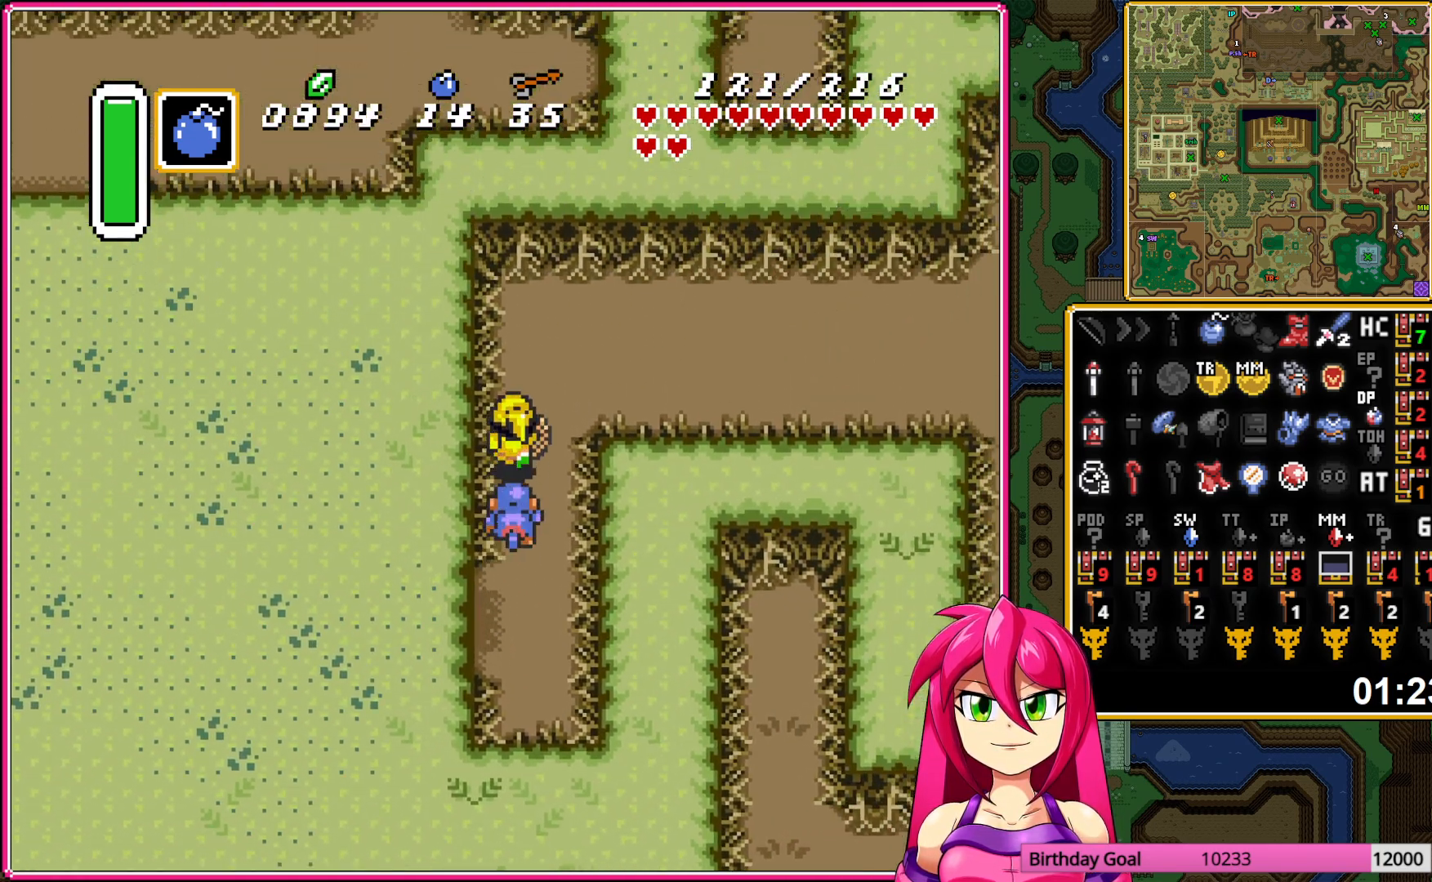
{"buttons": ["A"], "events": [[167, "DPAD_RIGHT", "up"]]}
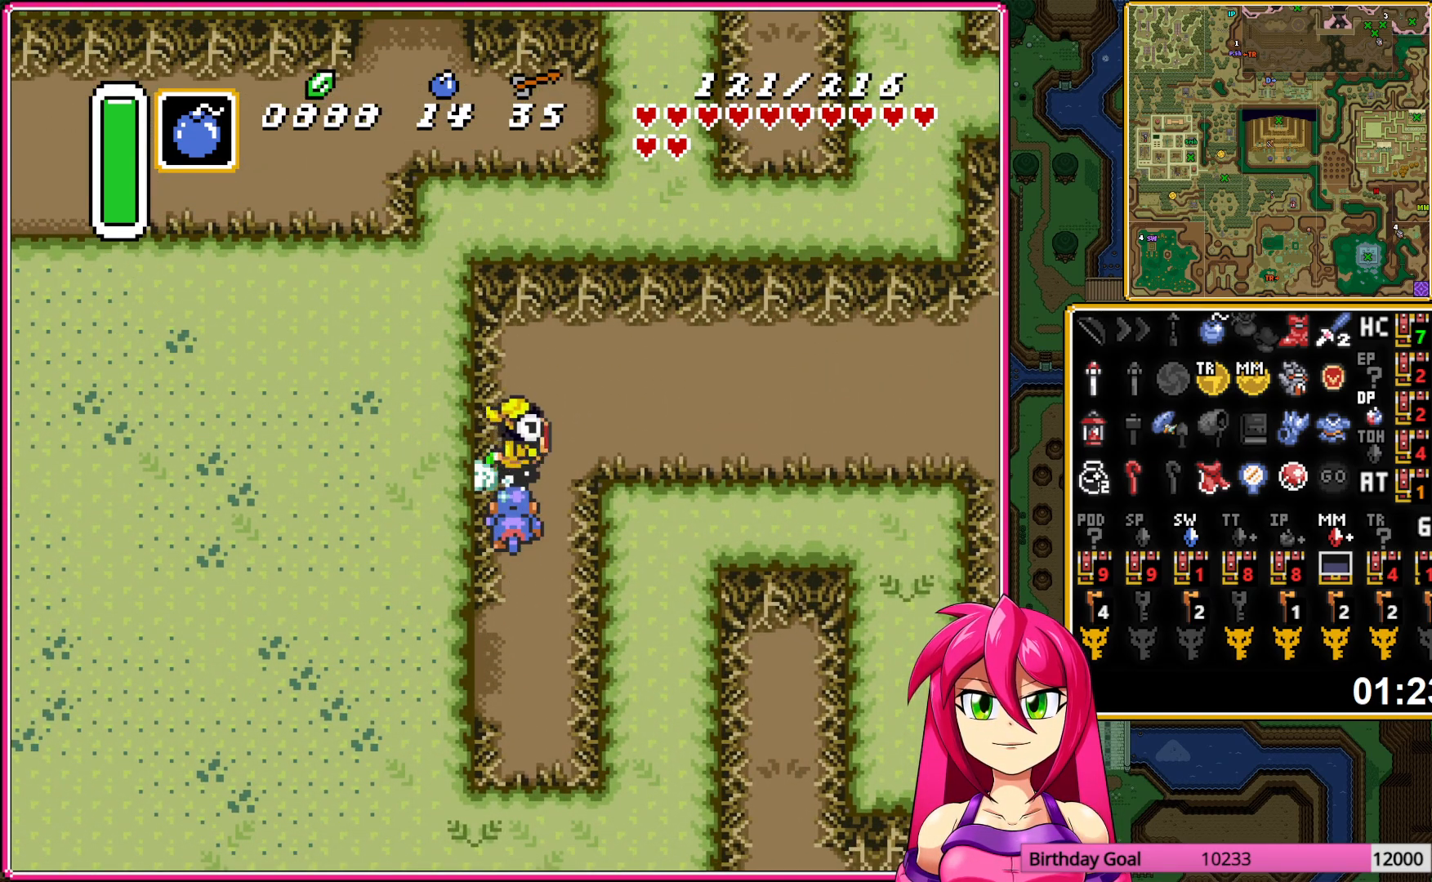
{"buttons": ["DPAD_DOWN", "DPAD_RIGHT"], "events": [[417, "A", "up"], [417, "DPAD_DOWN", "down"], [417, "DPAD_RIGHT", "down"]]}
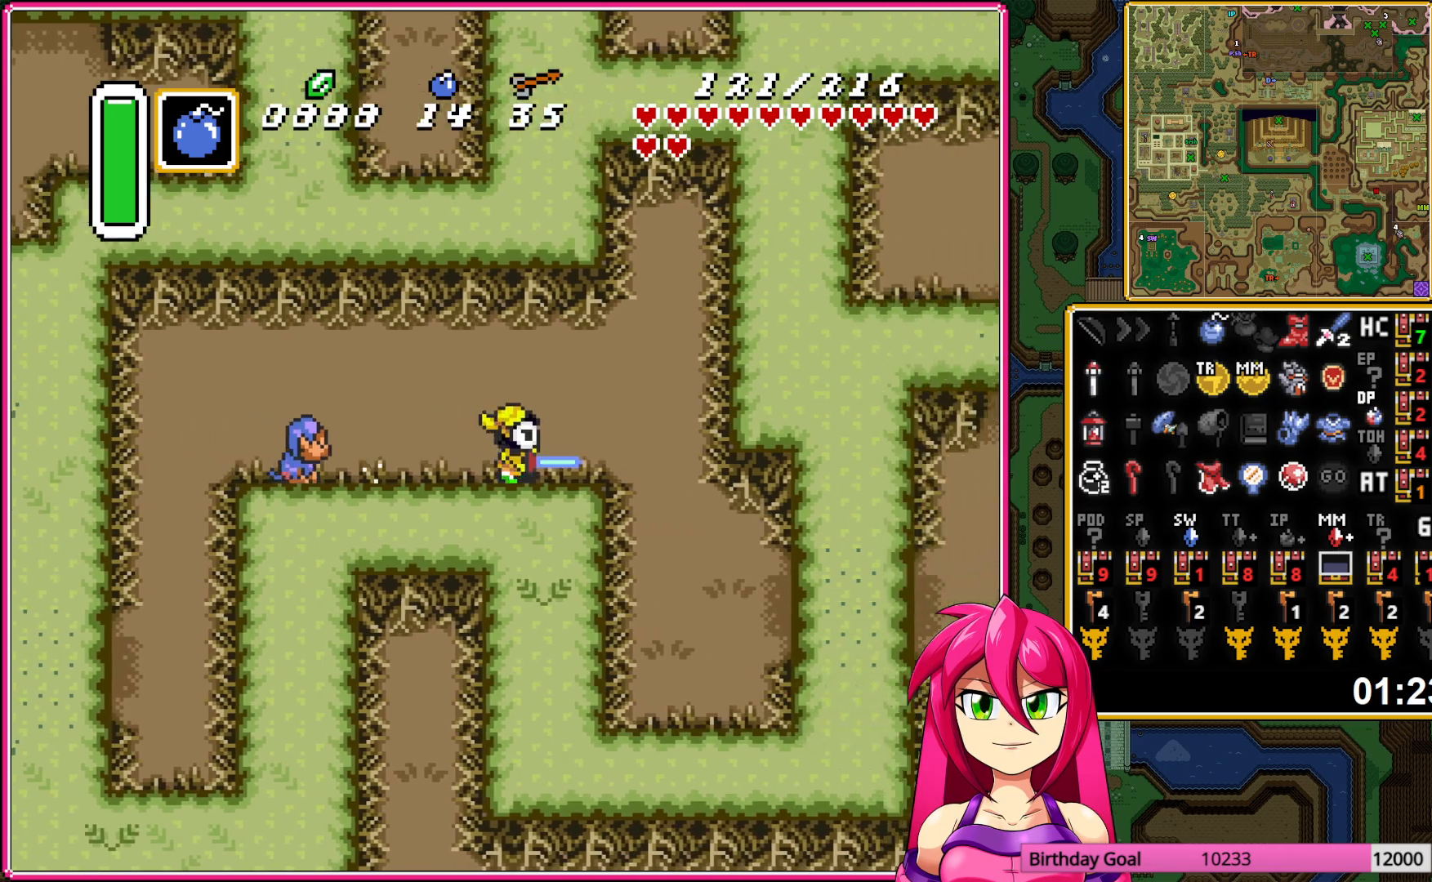
{"buttons": ["DPAD_RIGHT"], "events": [[500, "DPAD_DOWN", "up"]]}
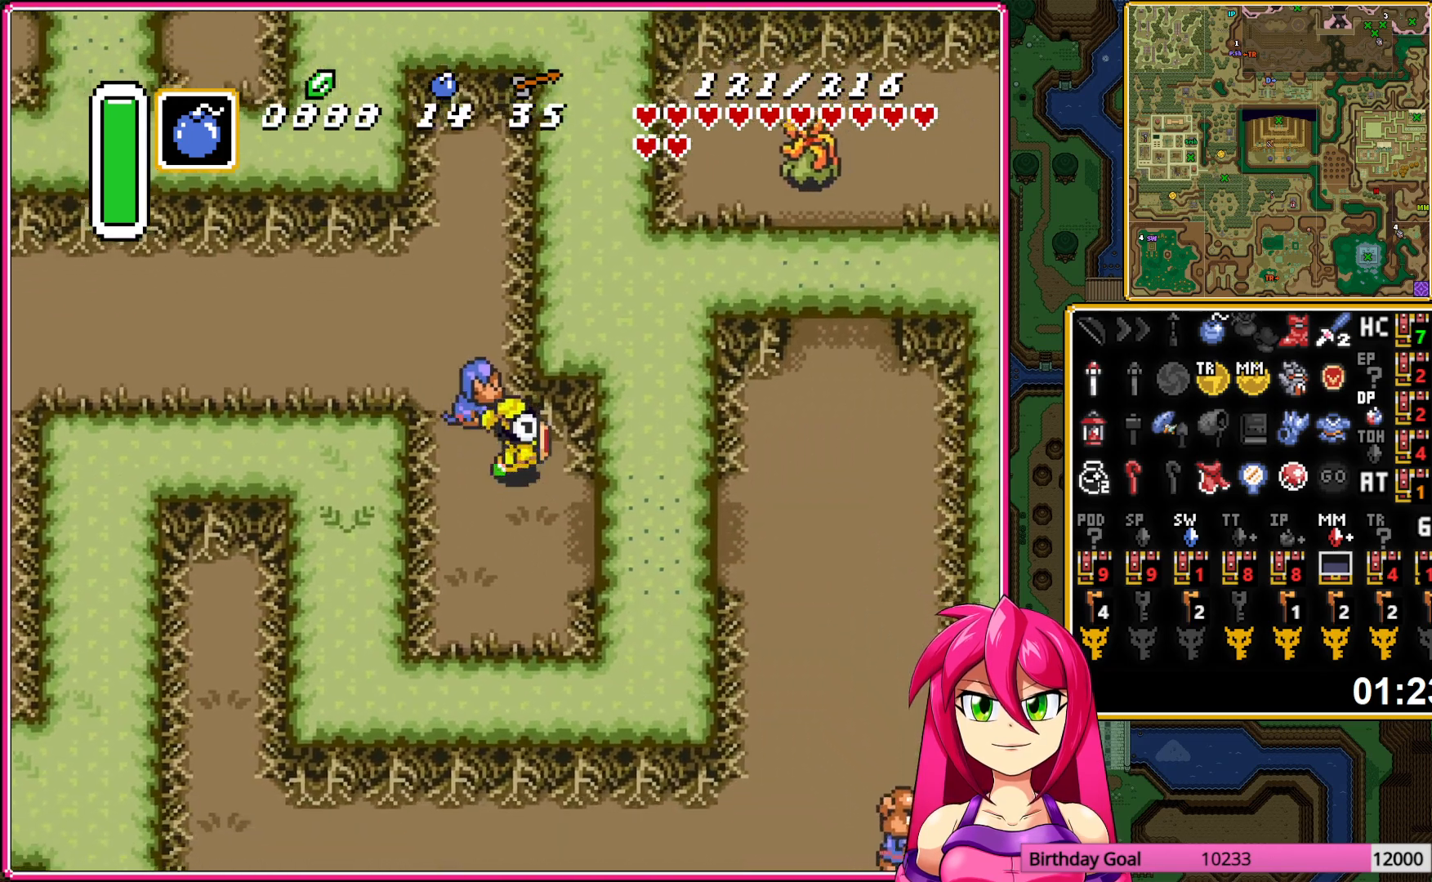
{"buttons": ["DPAD_RIGHT"], "events": []}
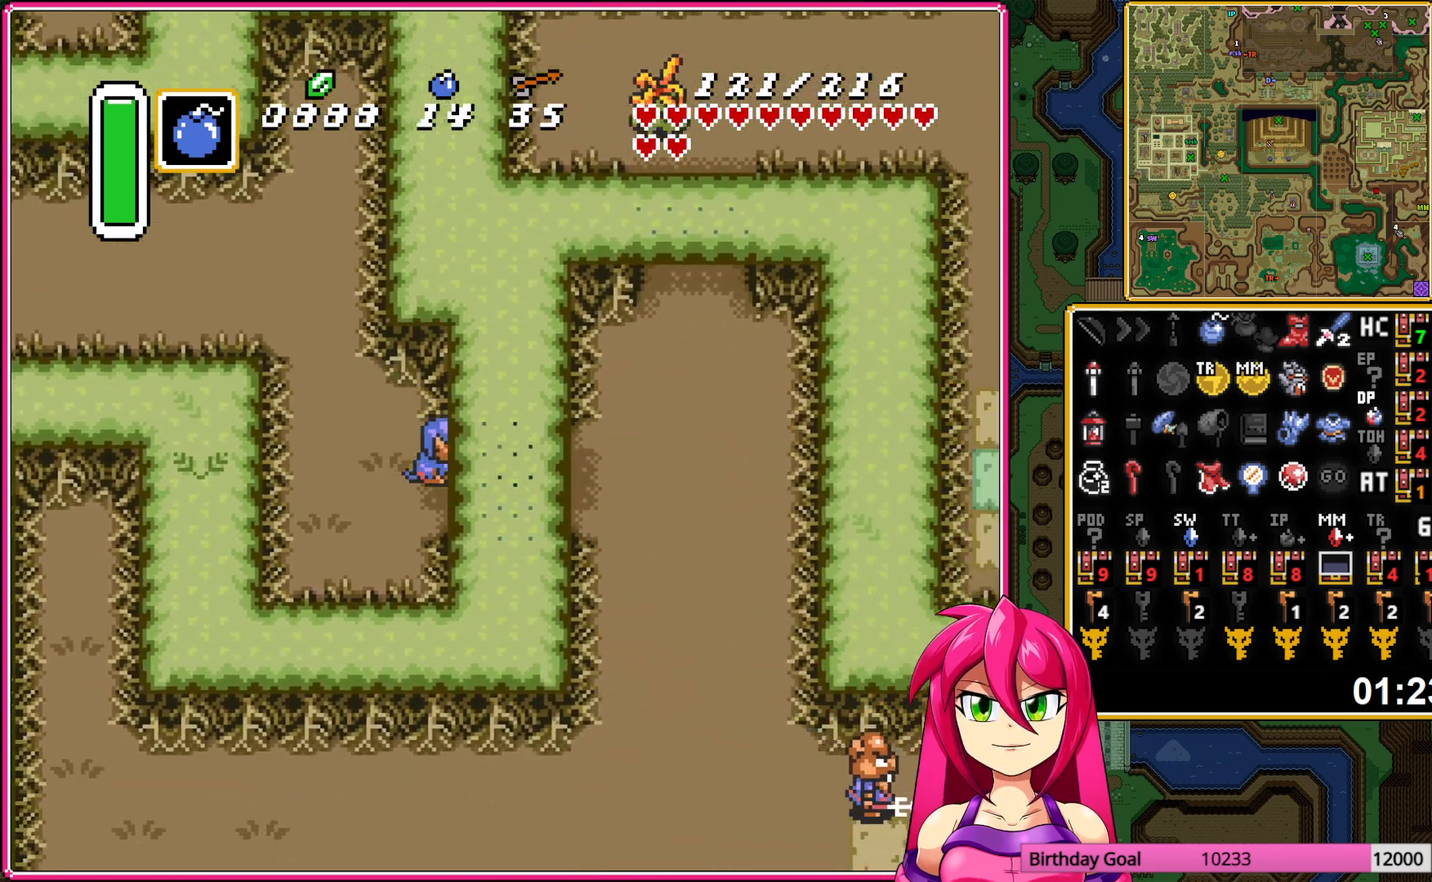
{"buttons": ["A"], "events": [[217, "A", "down"], [233, "DPAD_UP", "down"], [250, "DPAD_RIGHT", "up"], [450, "DPAD_UP", "up"]]}
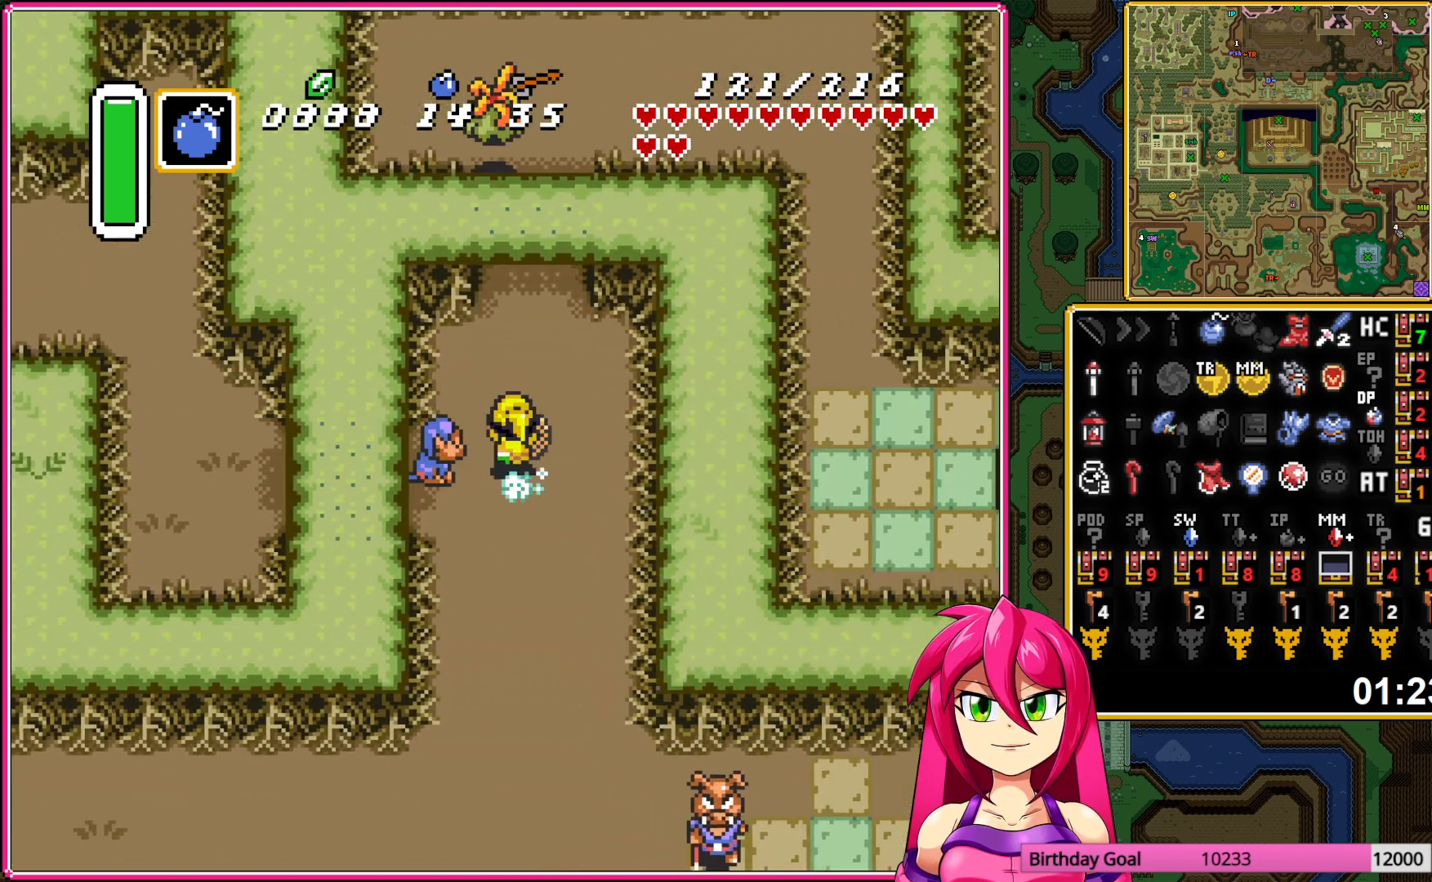
{"buttons": ["A"], "events": []}
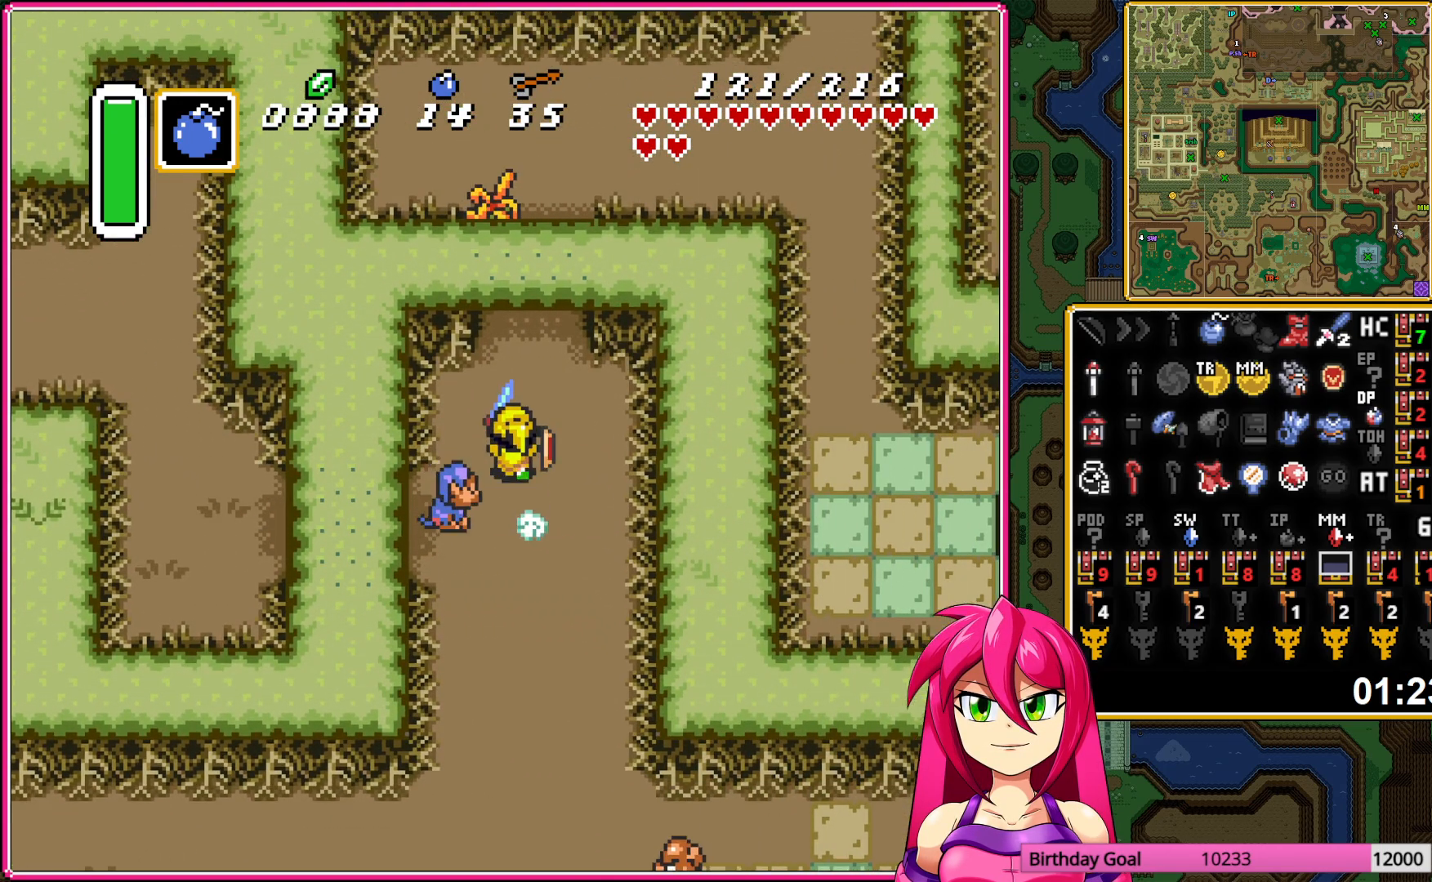
{"buttons": ["DPAD_RIGHT"], "events": [[83, "DPAD_UP", "down"], [100, "DPAD_RIGHT", "down"], [133, "A", "up"], [167, "DPAD_UP", "up"]]}
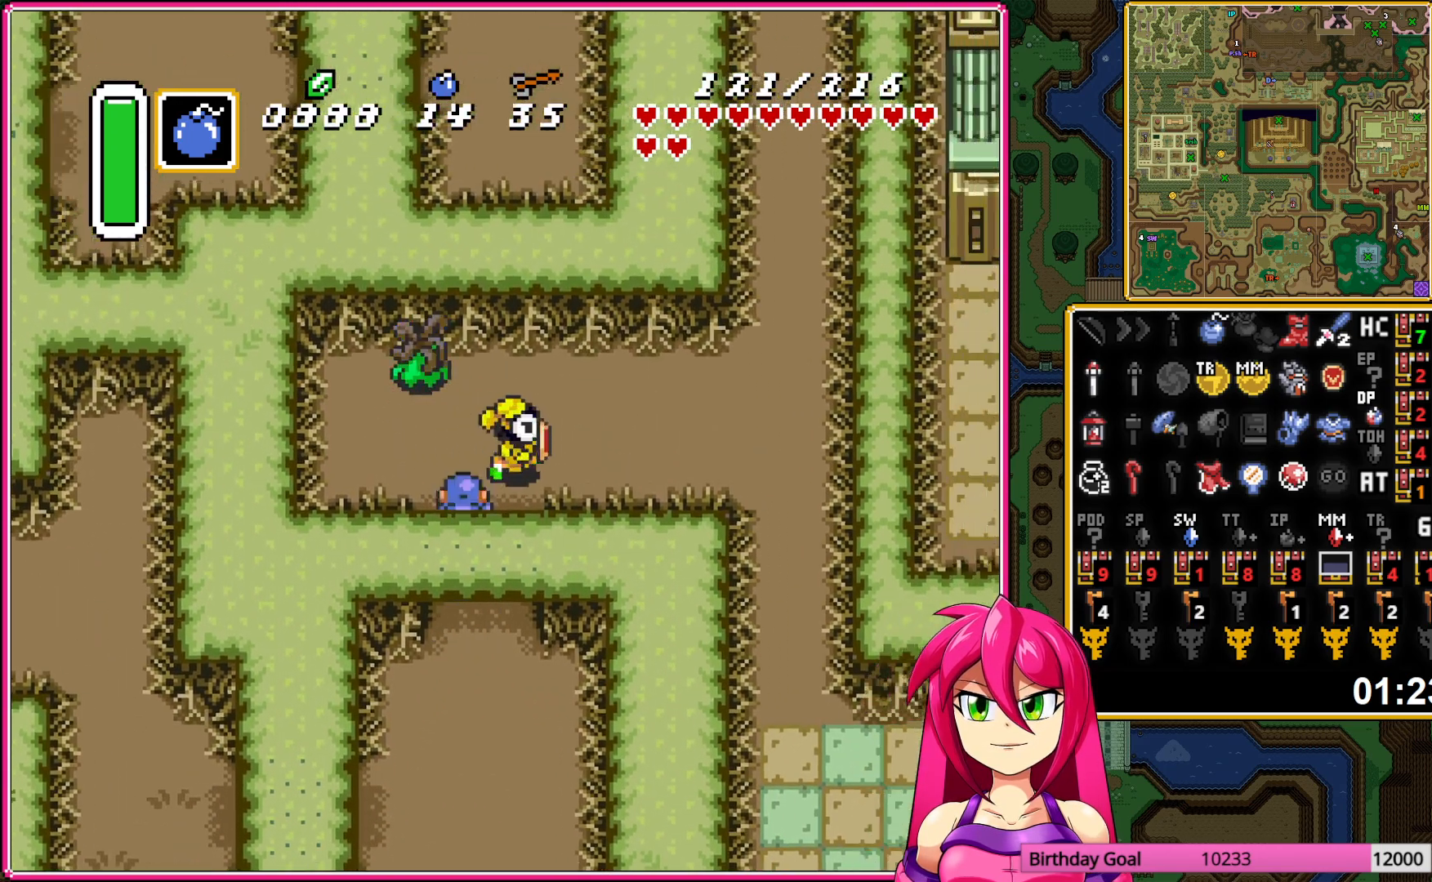
{"buttons": ["DPAD_DOWN", "DPAD_RIGHT"], "events": [[433, "DPAD_DOWN", "down"]]}
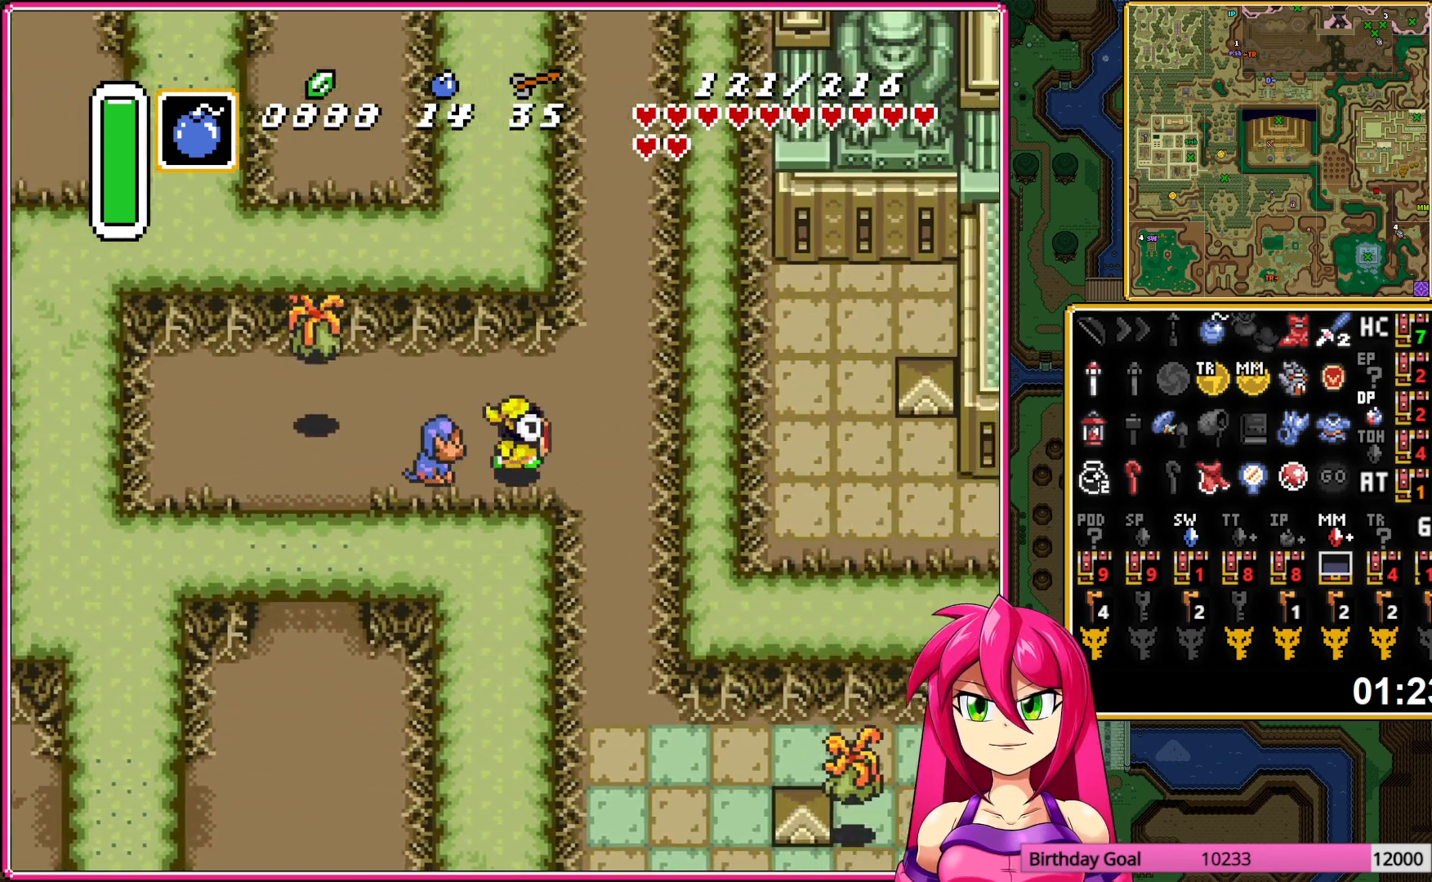
{"buttons": ["DPAD_DOWN"], "events": [[217, "DPAD_RIGHT", "up"]]}
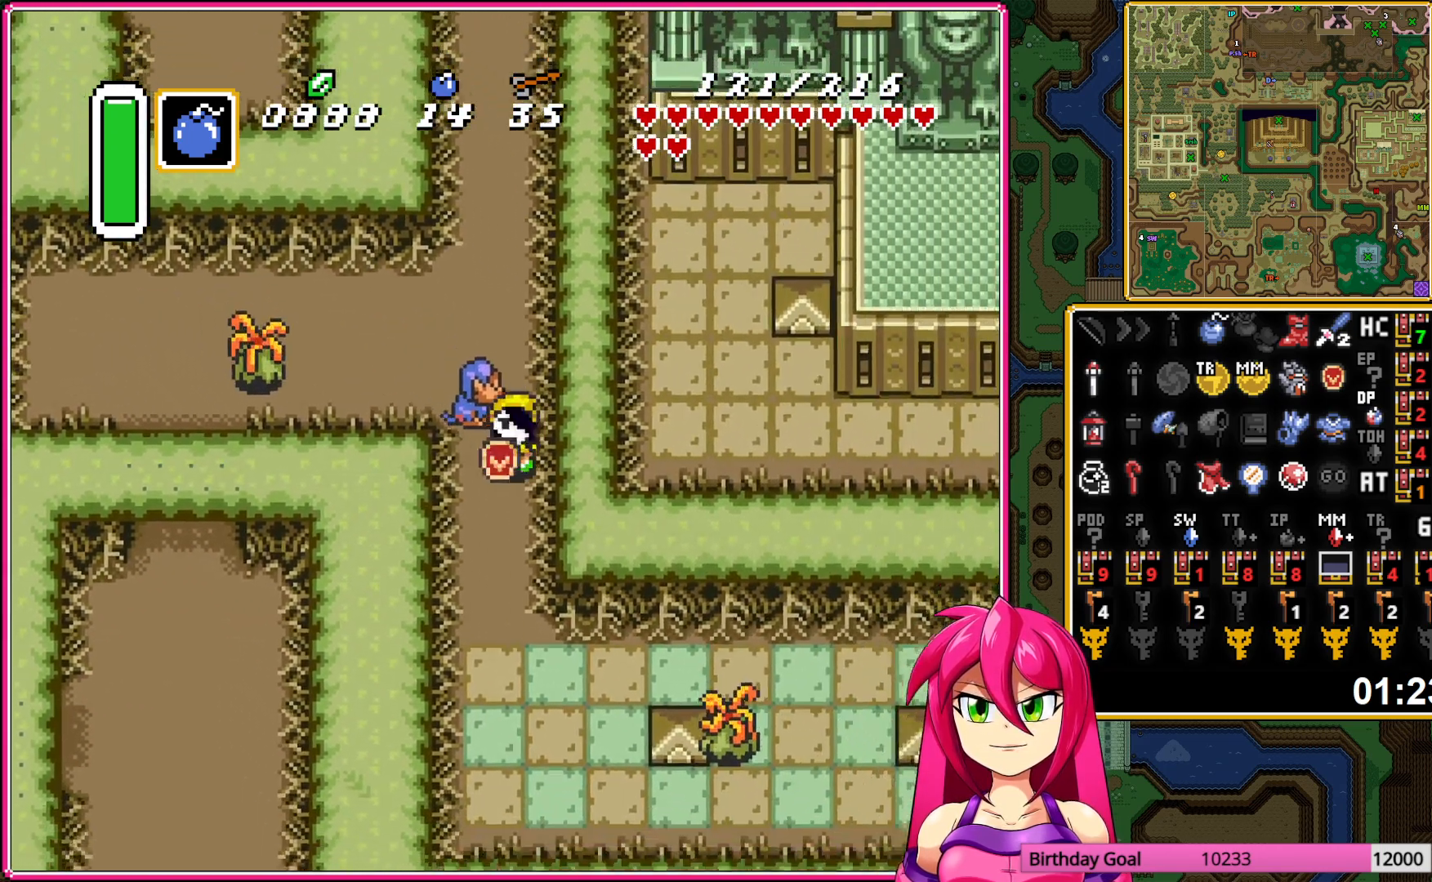
{"buttons": ["A", "DPAD_RIGHT"], "events": [[317, "A", "down"], [333, "DPAD_RIGHT", "down"], [350, "DPAD_DOWN", "up"]]}
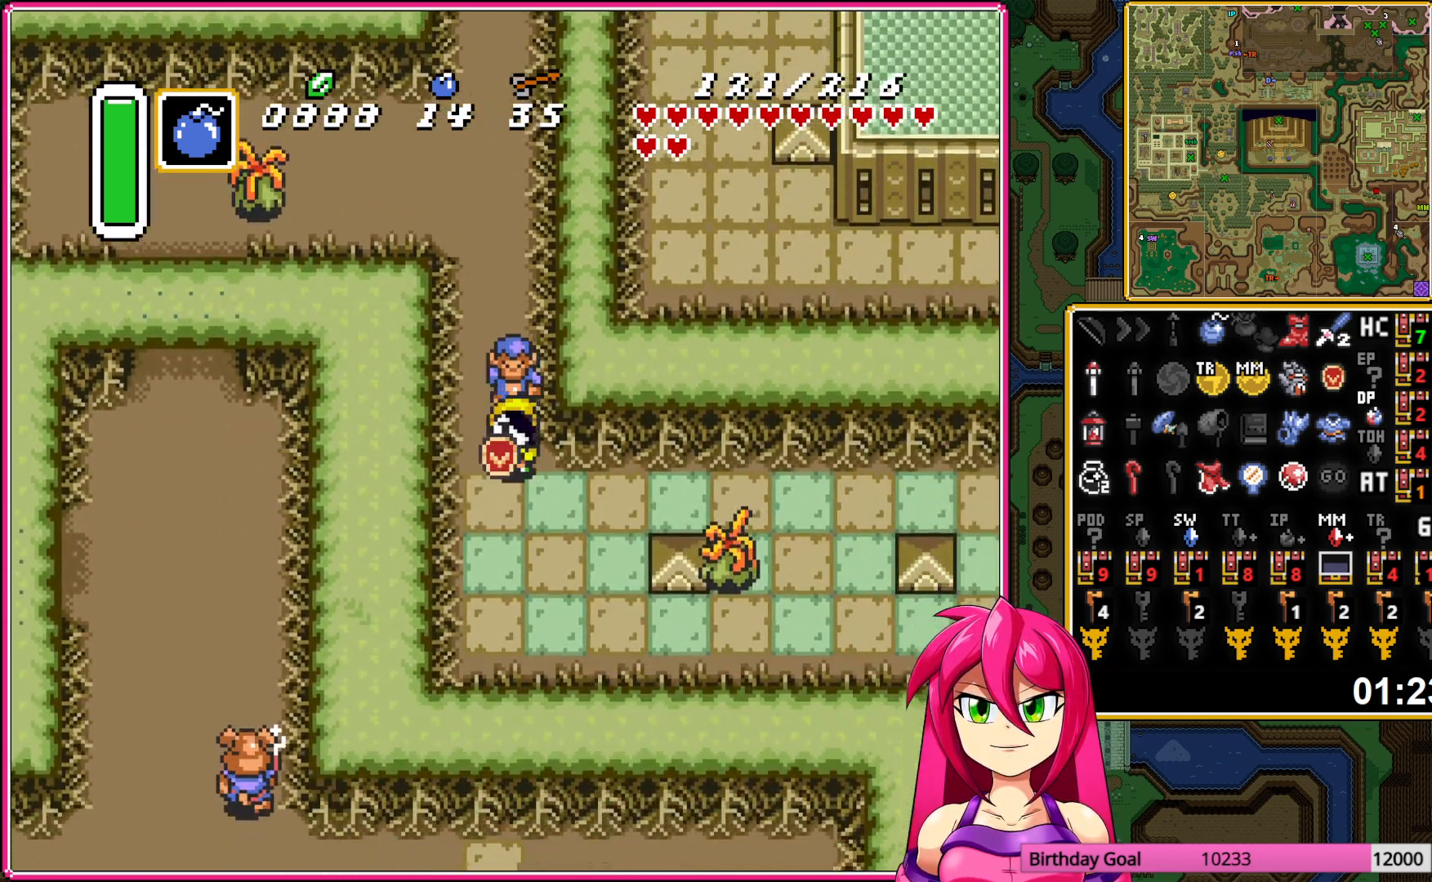
{"buttons": ["A"], "events": [[17, "DPAD_RIGHT", "up"]]}
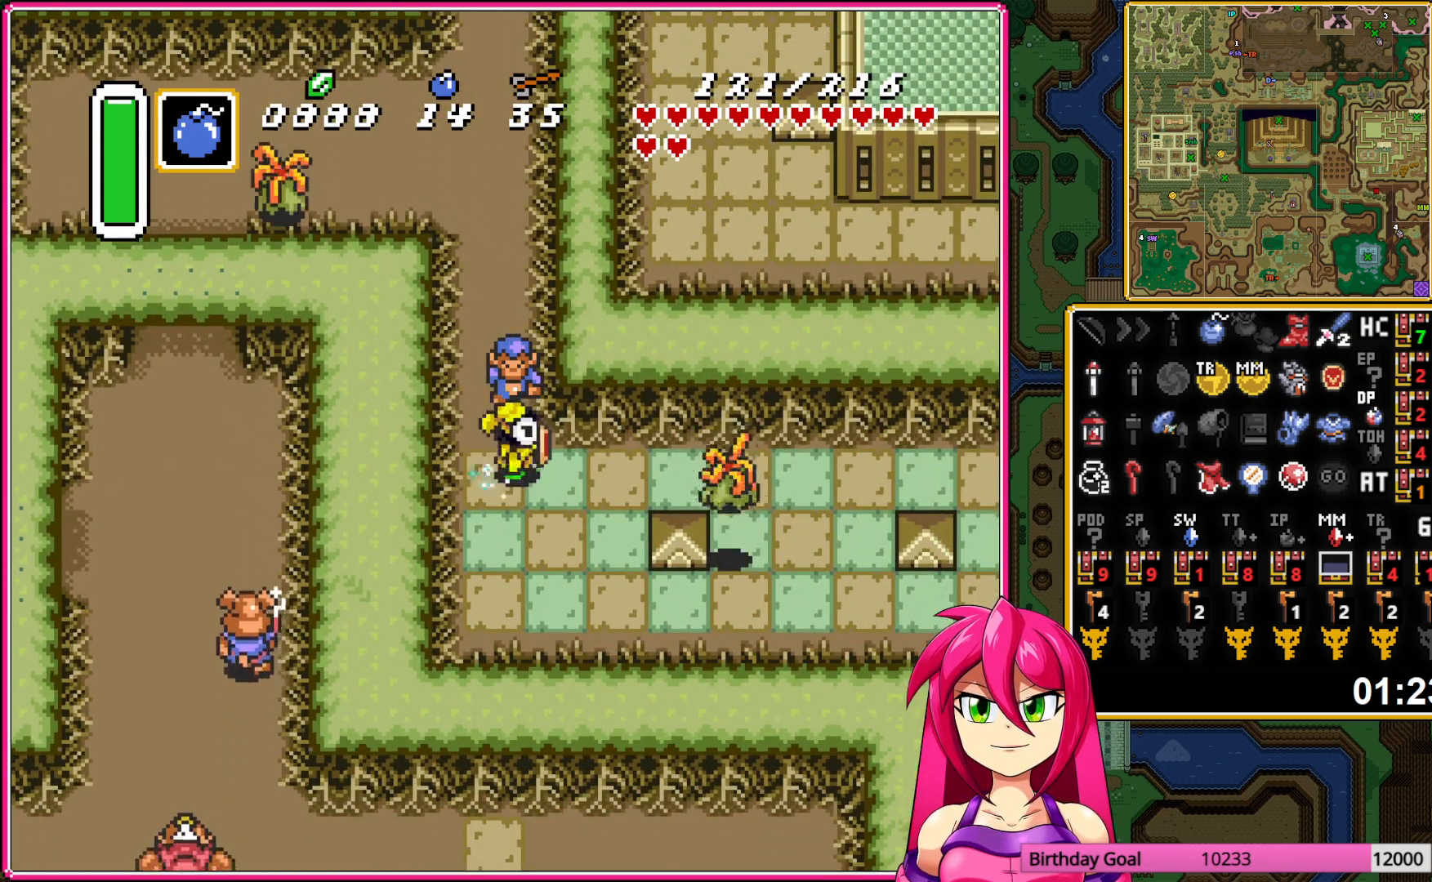
{"buttons": ["A"], "events": []}
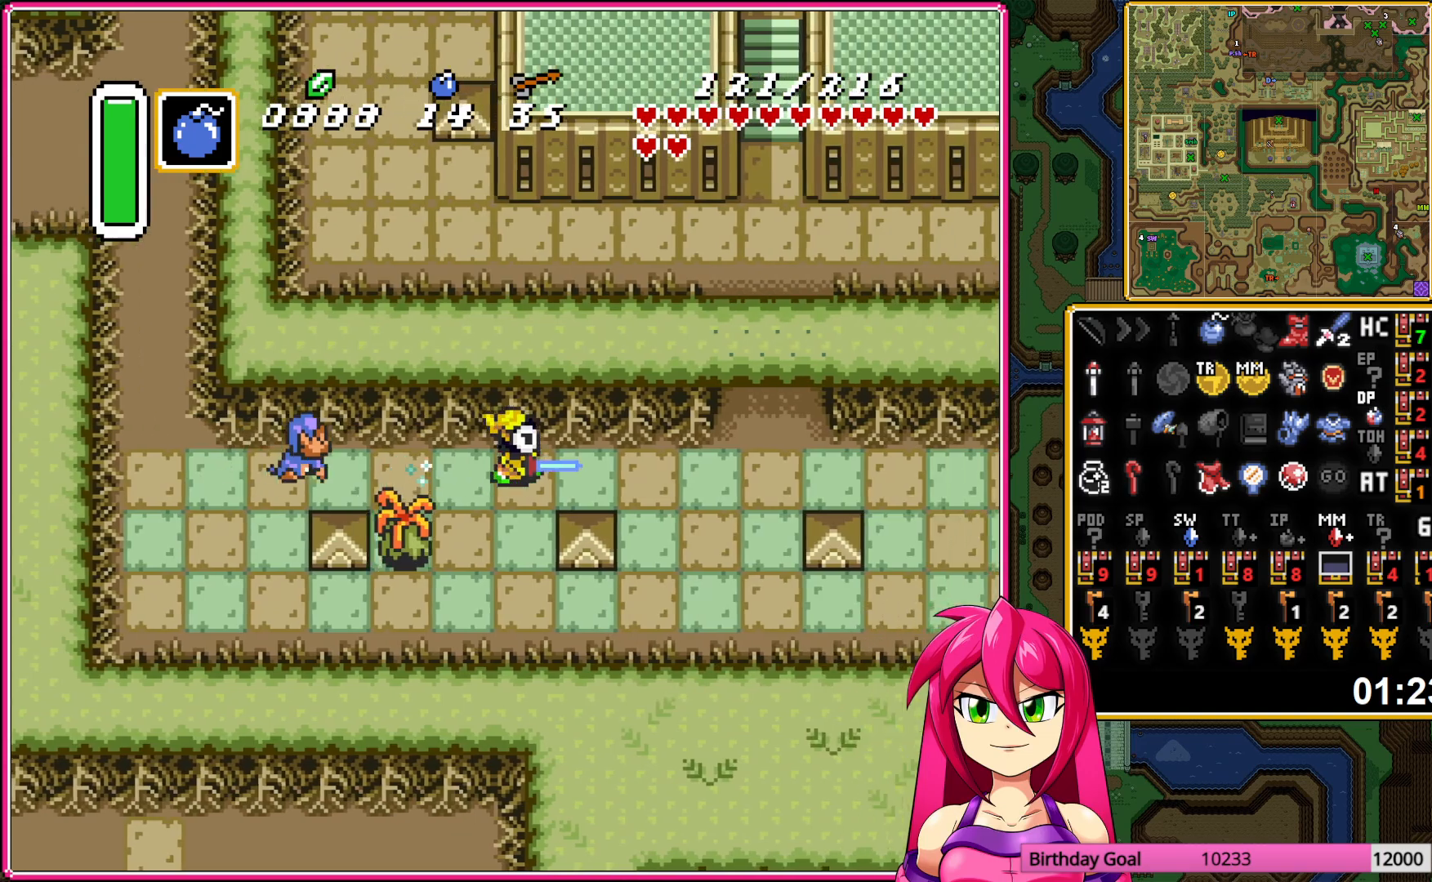
{"buttons": ["A"], "events": [[67, "A", "up"], [67, "DPAD_DOWN", "down"], [133, "A", "down"], [233, "DPAD_DOWN", "up"], [233, "DPAD_LEFT", "down"], [250, "DPAD_LEFT", "up"], [283, "DPAD_UP", "down"], [500, "DPAD_UP", "up"]]}
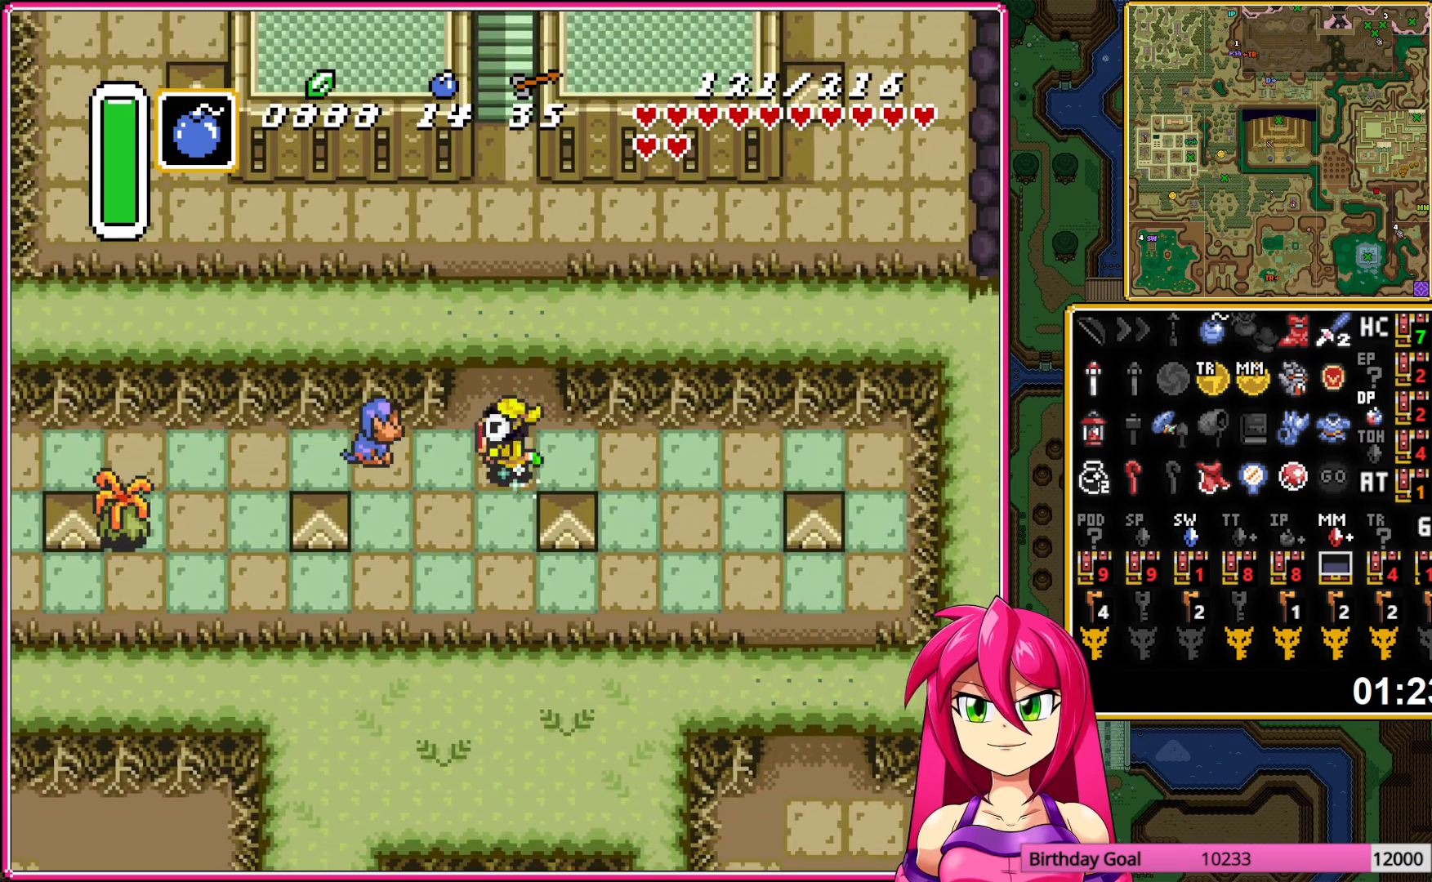
{"buttons": ["A"], "events": []}
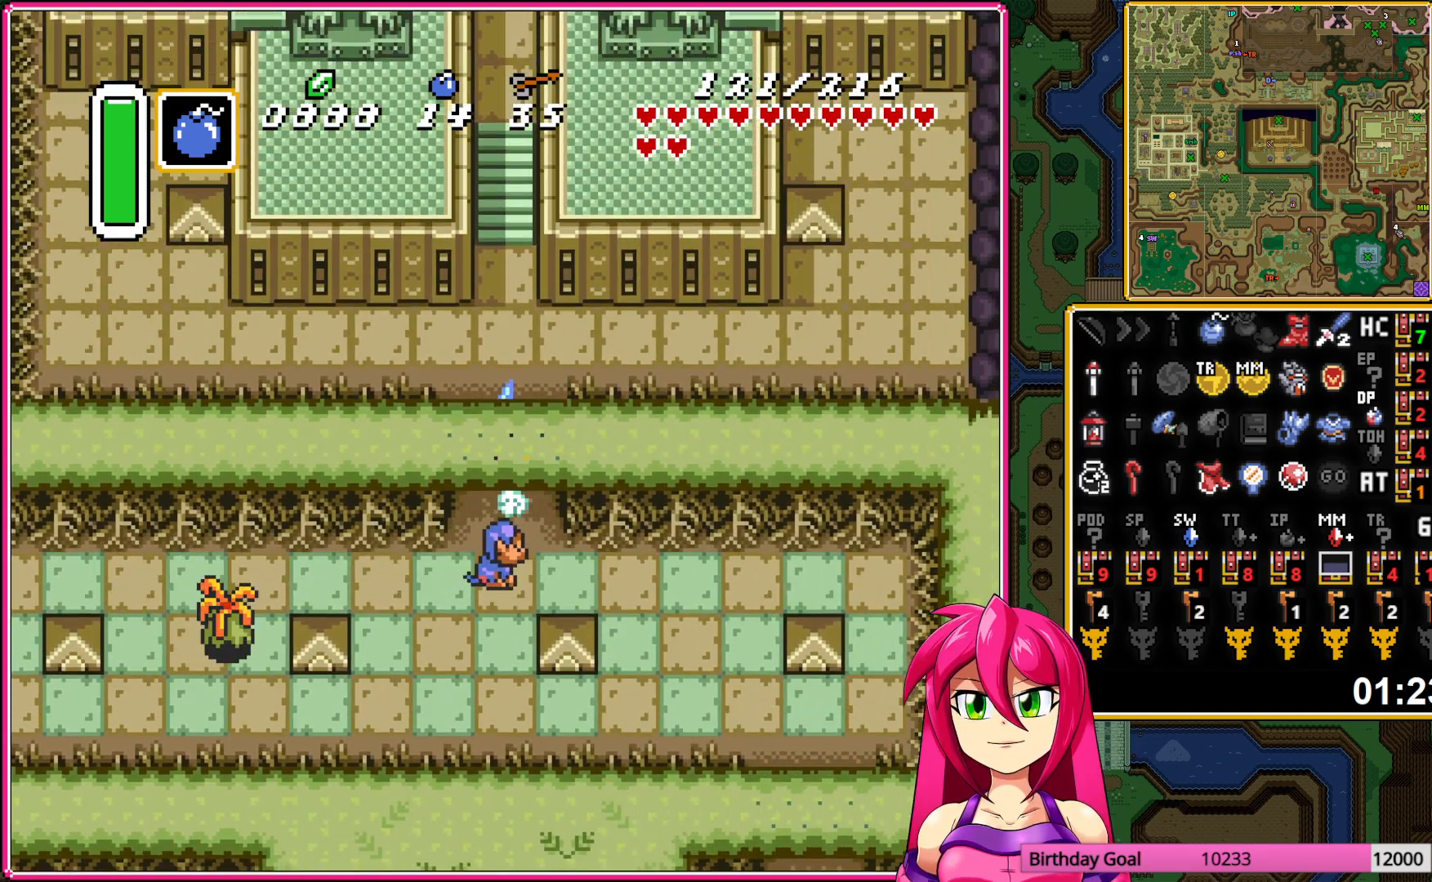
{"buttons": ["DPAD_UP"], "events": [[217, "DPAD_DOWN", "down"], [267, "A", "up"], [333, "DPAD_DOWN", "up"], [383, "DPAD_UP", "down"]]}
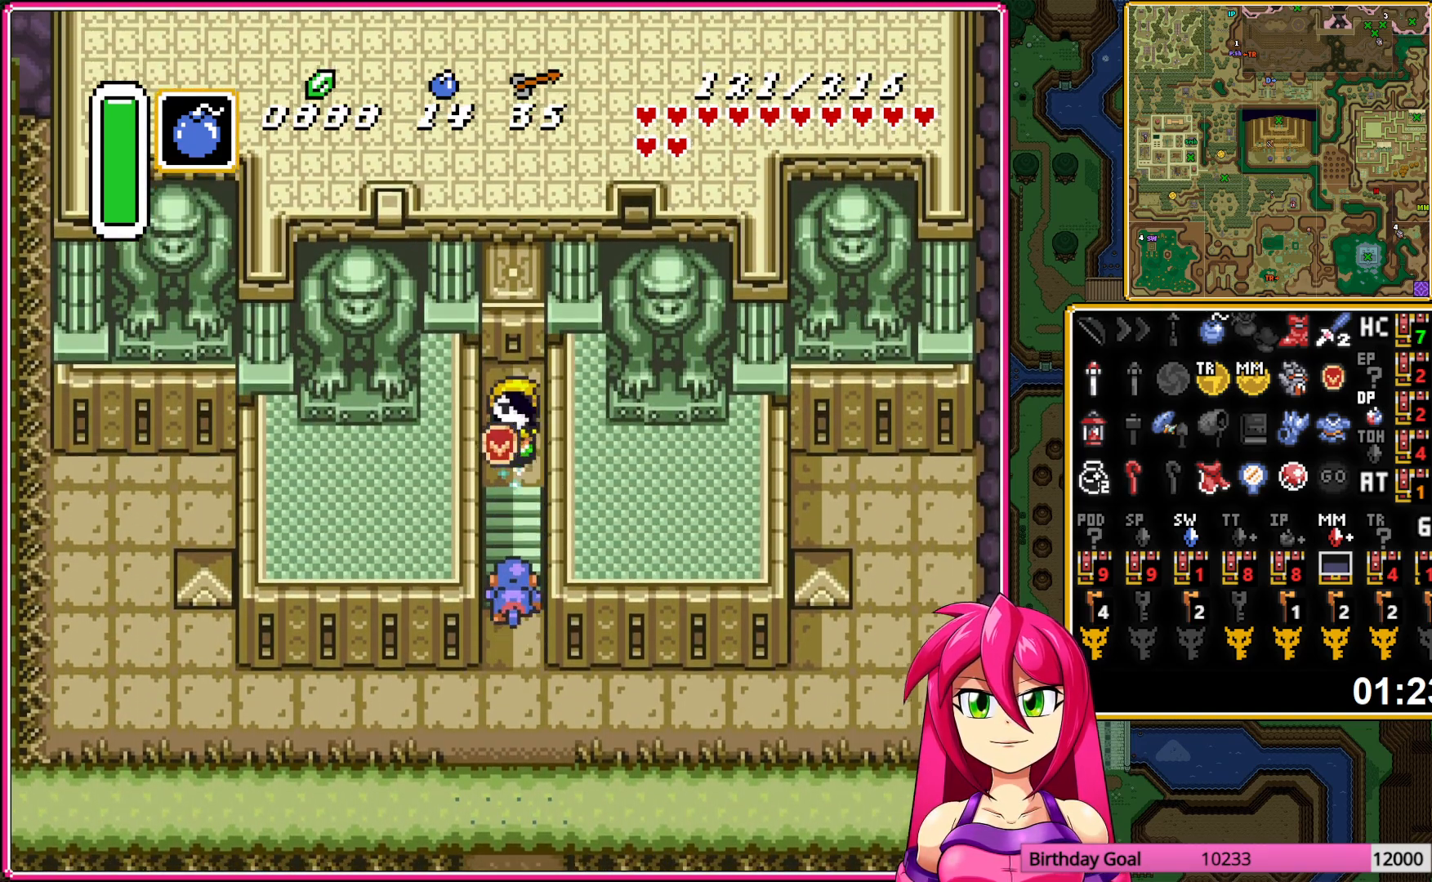
{"buttons": [], "events": [[383, "DPAD_UP", "up"]]}
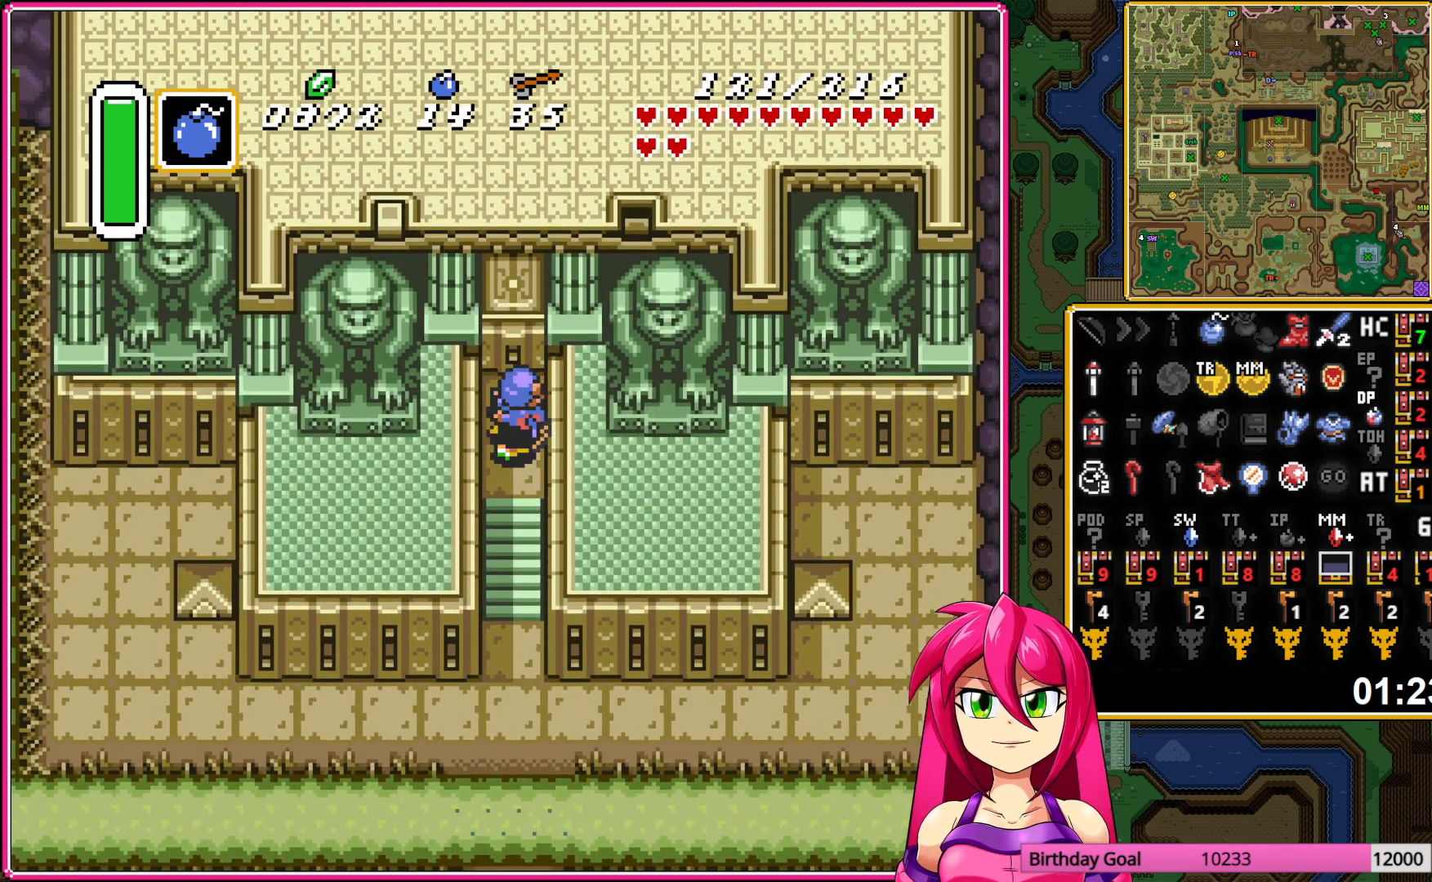
{"buttons": [], "events": []}
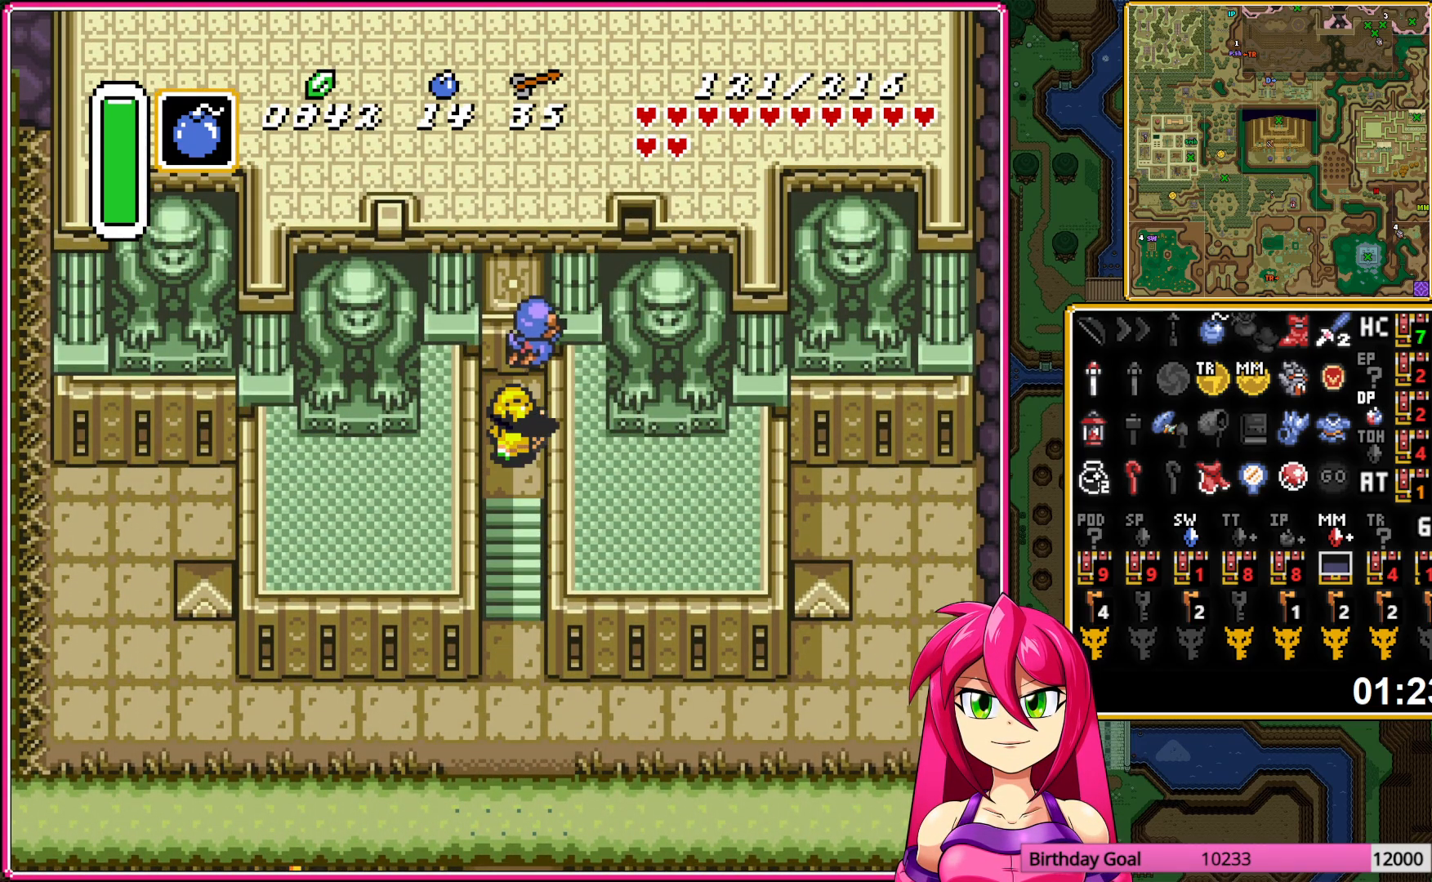
{"buttons": [], "events": []}
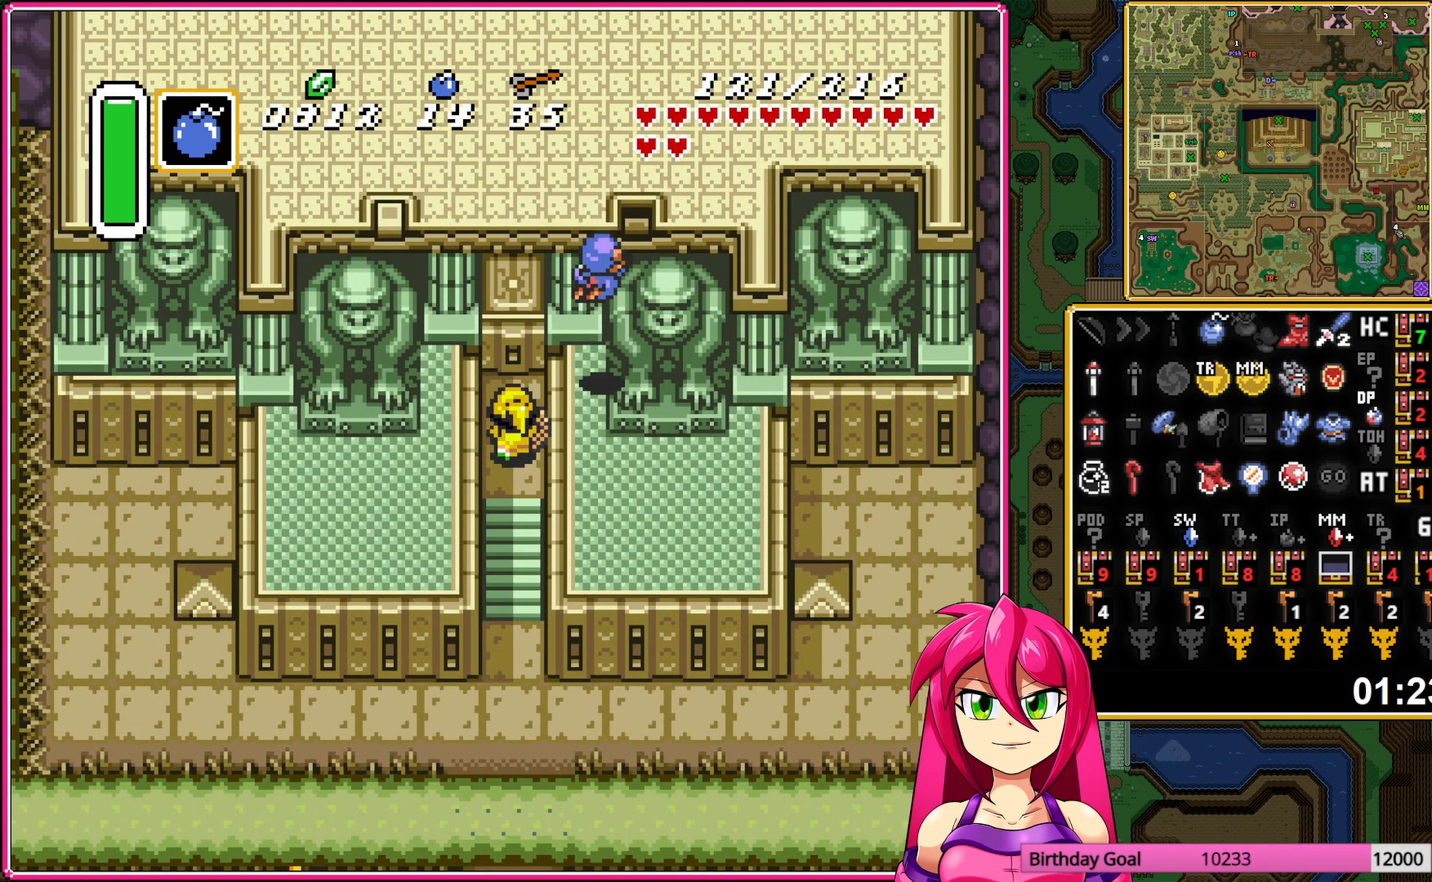
{"buttons": [], "events": []}
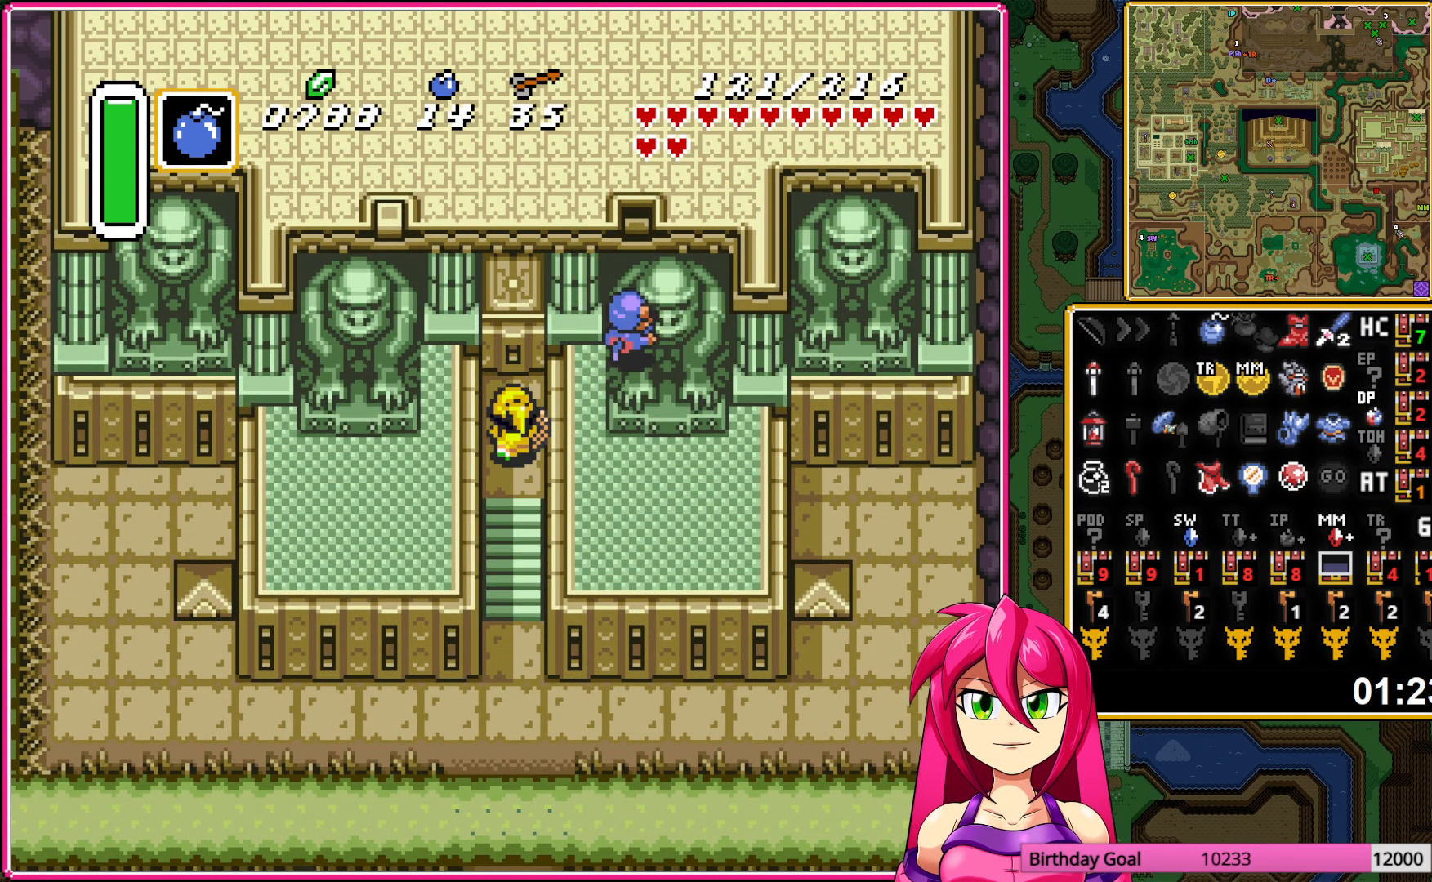
{"buttons": [], "events": []}
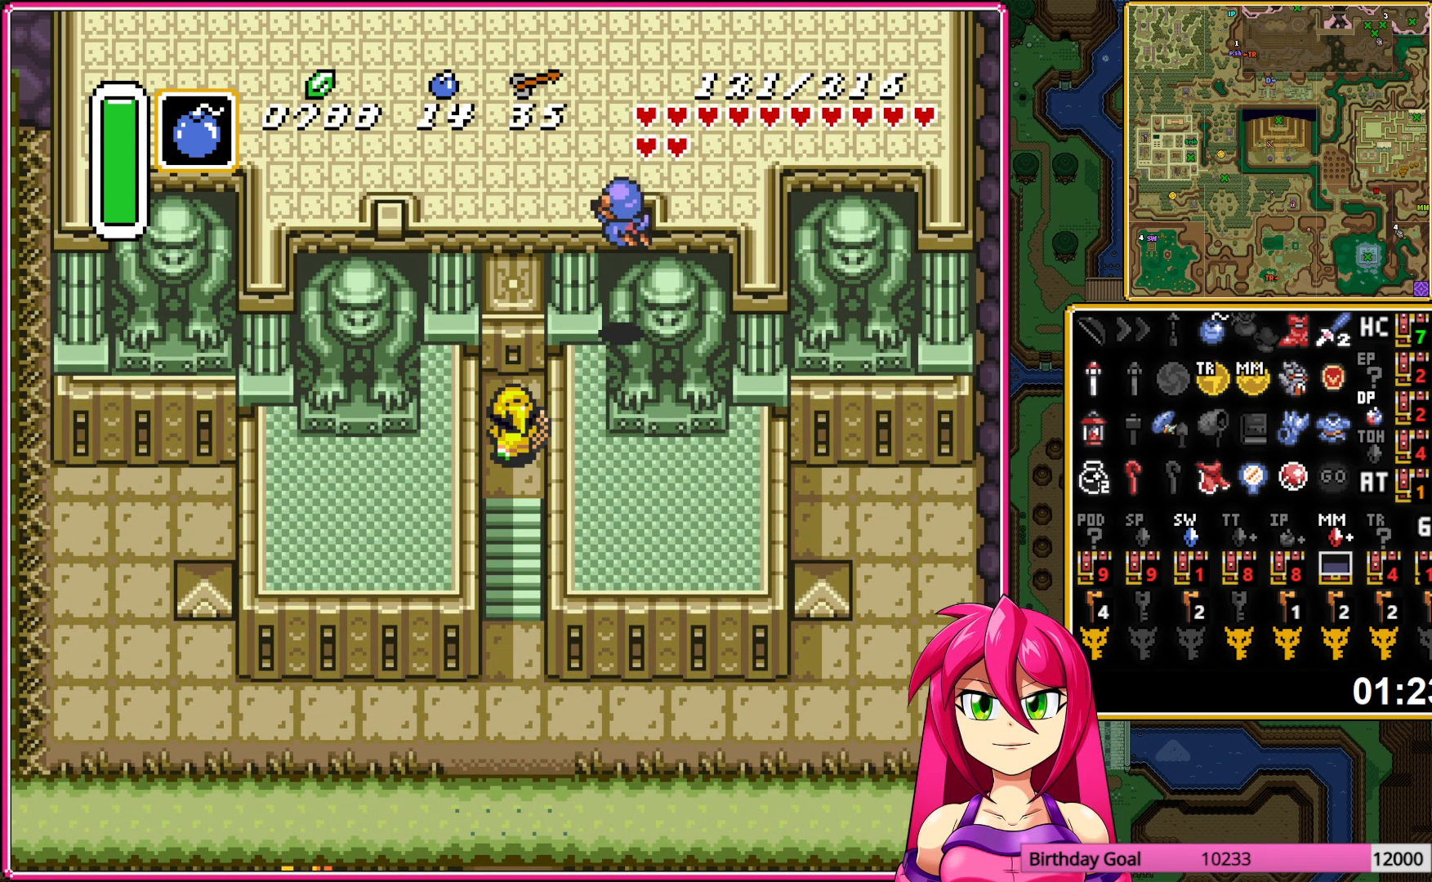
{"buttons": [], "events": []}
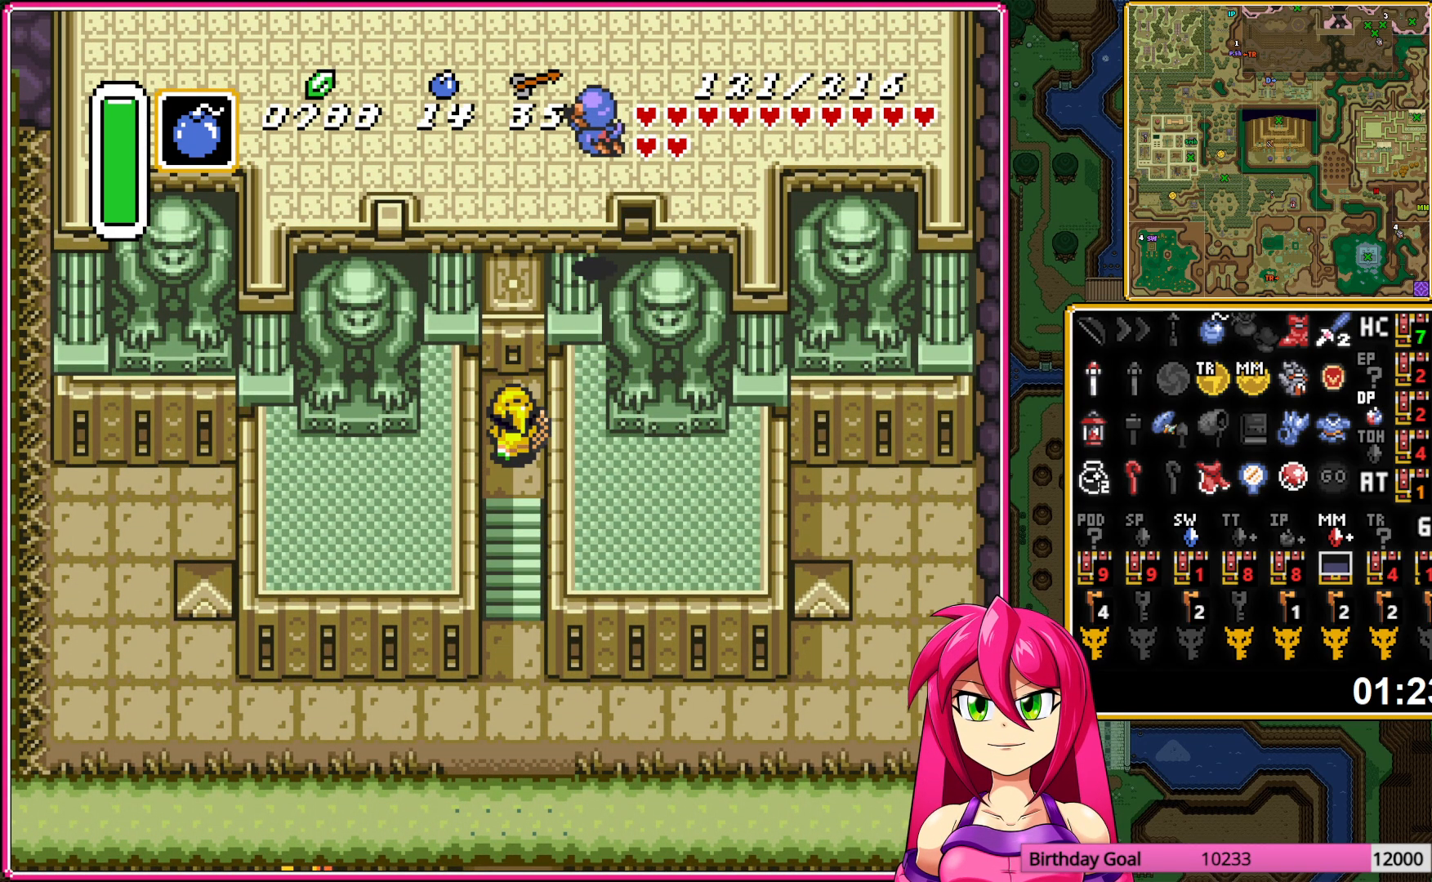
{"buttons": [], "events": []}
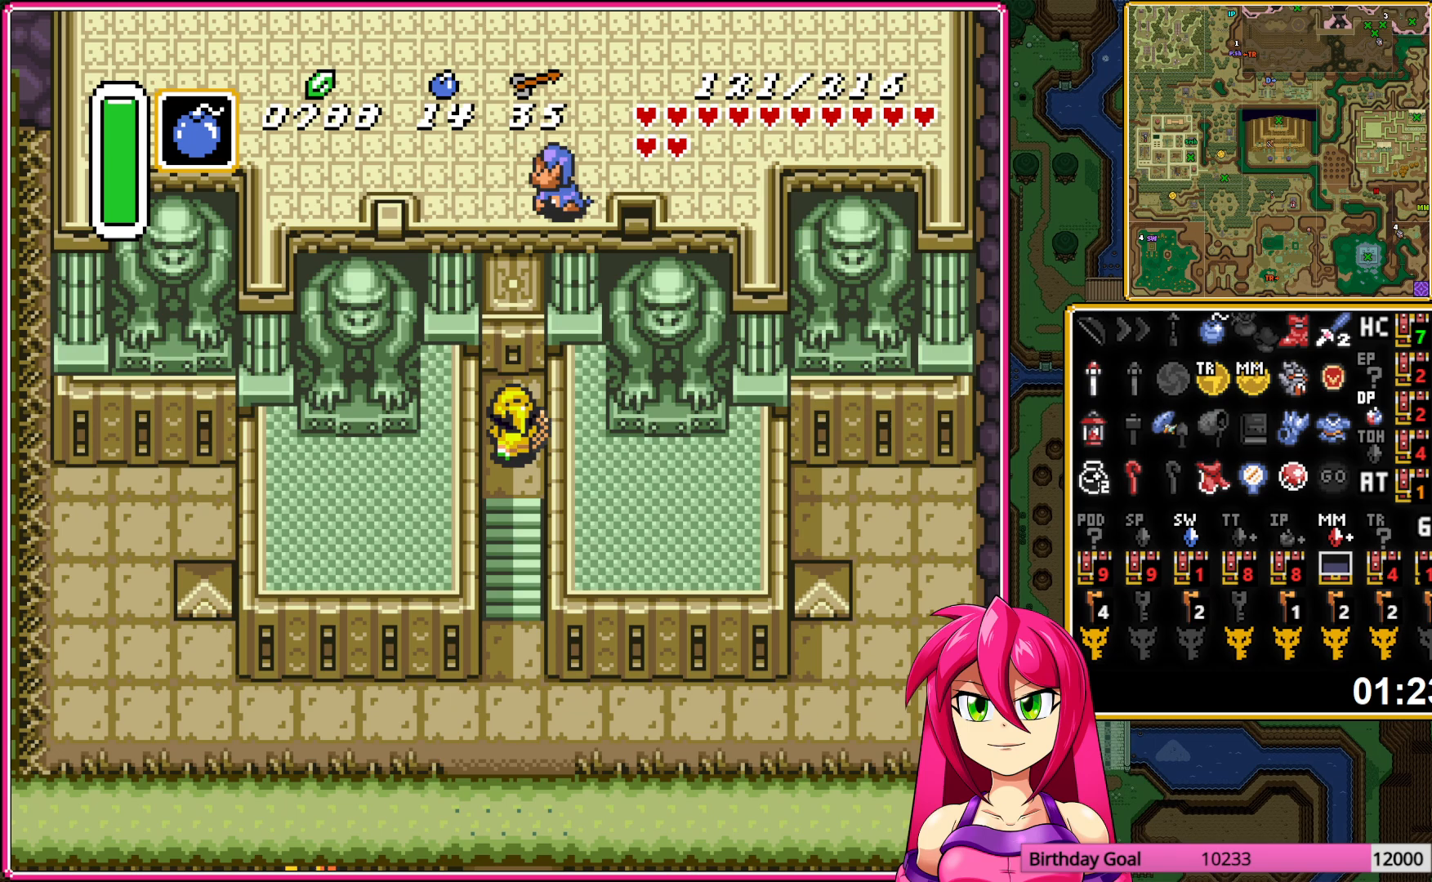
{"buttons": [], "events": []}
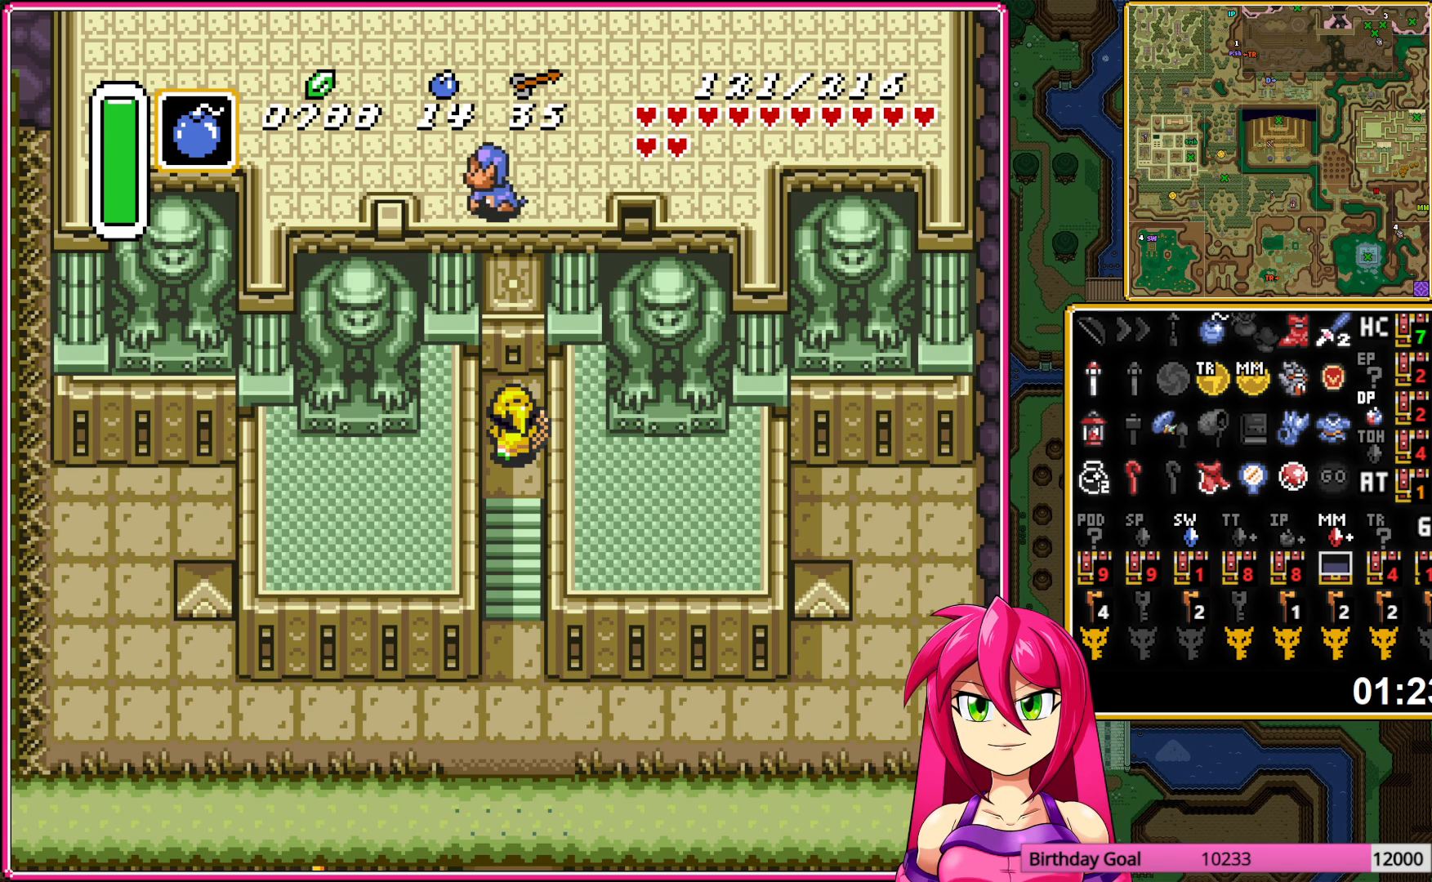
{"buttons": ["DPAD_UP"], "events": [[367, "DPAD_UP", "down"]]}
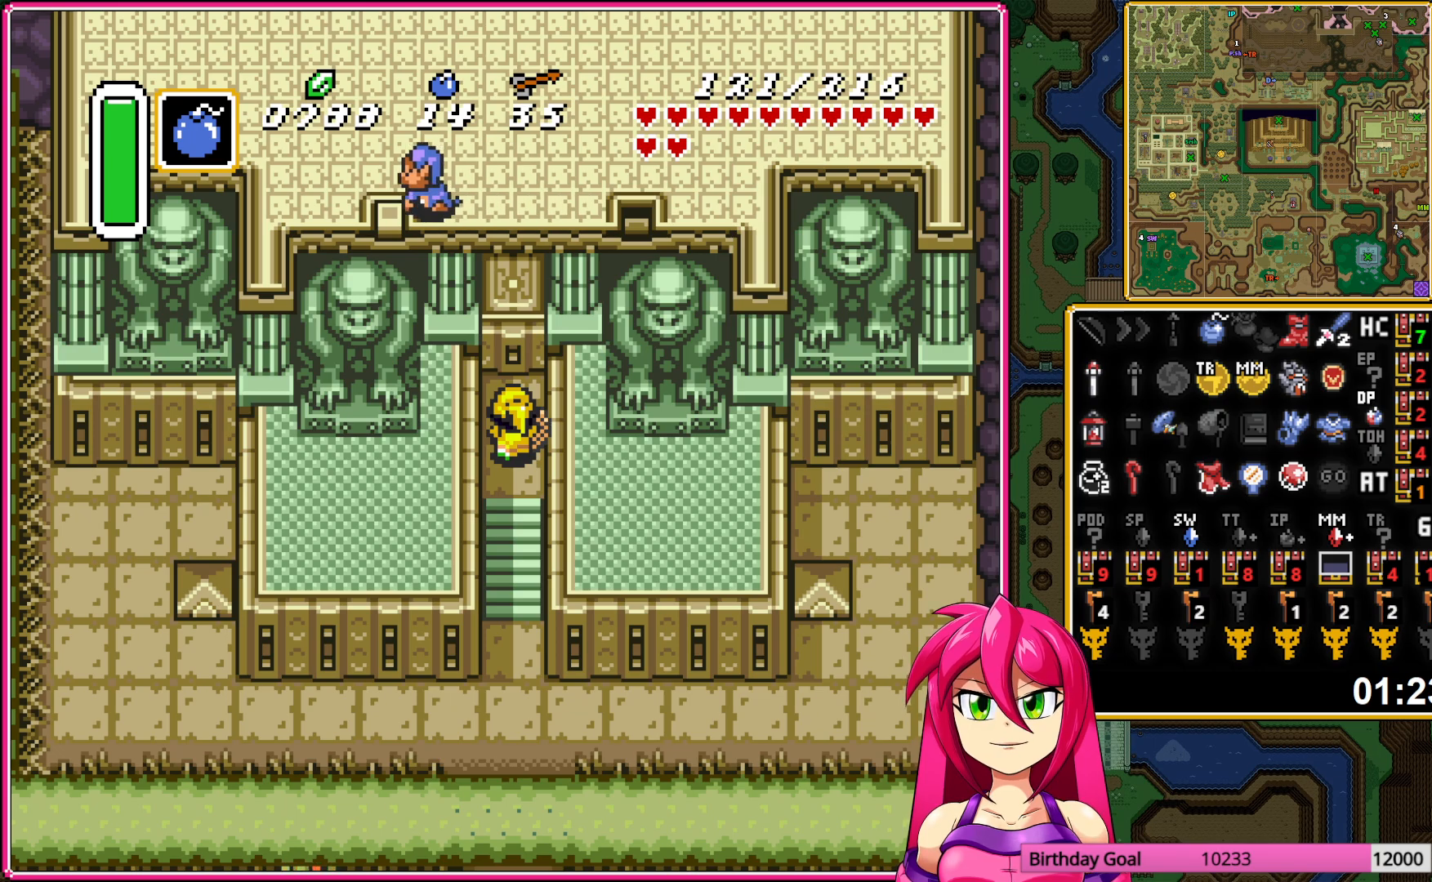
{"buttons": ["DPAD_UP"], "events": []}
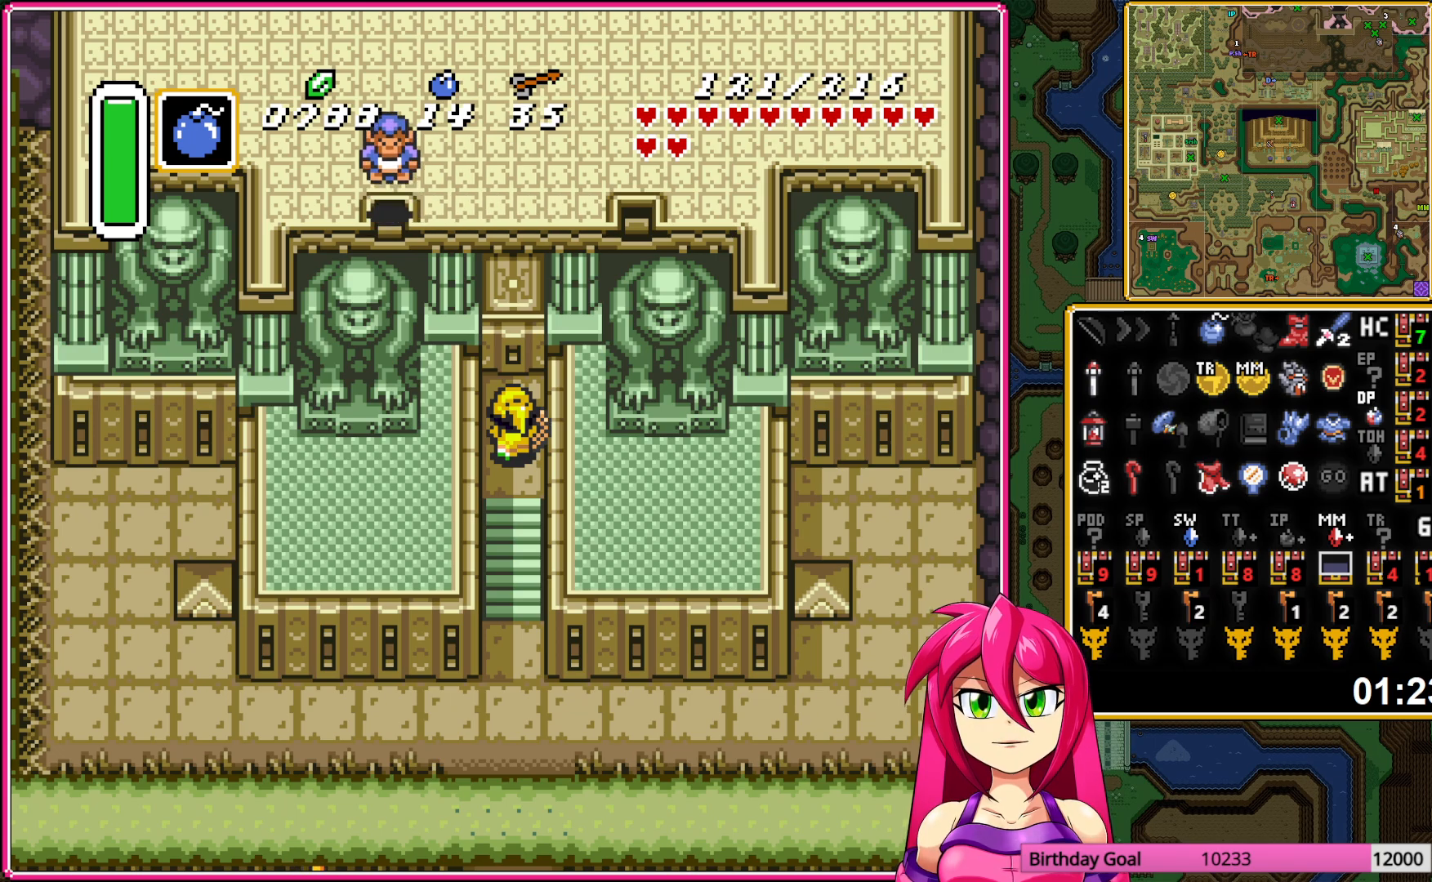
{"buttons": ["DPAD_UP"], "events": []}
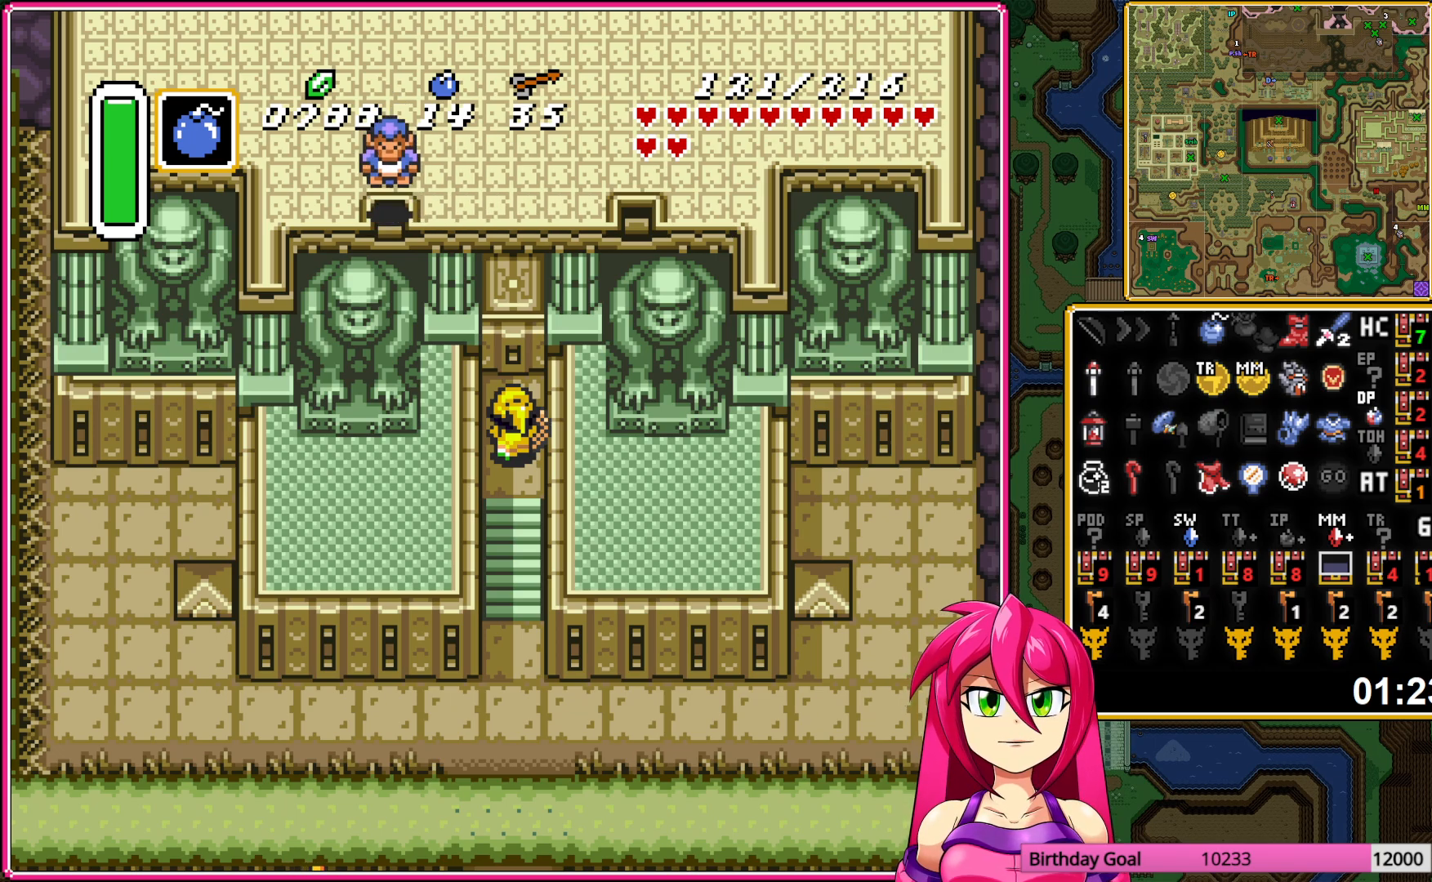
{"buttons": ["DPAD_UP"], "events": []}
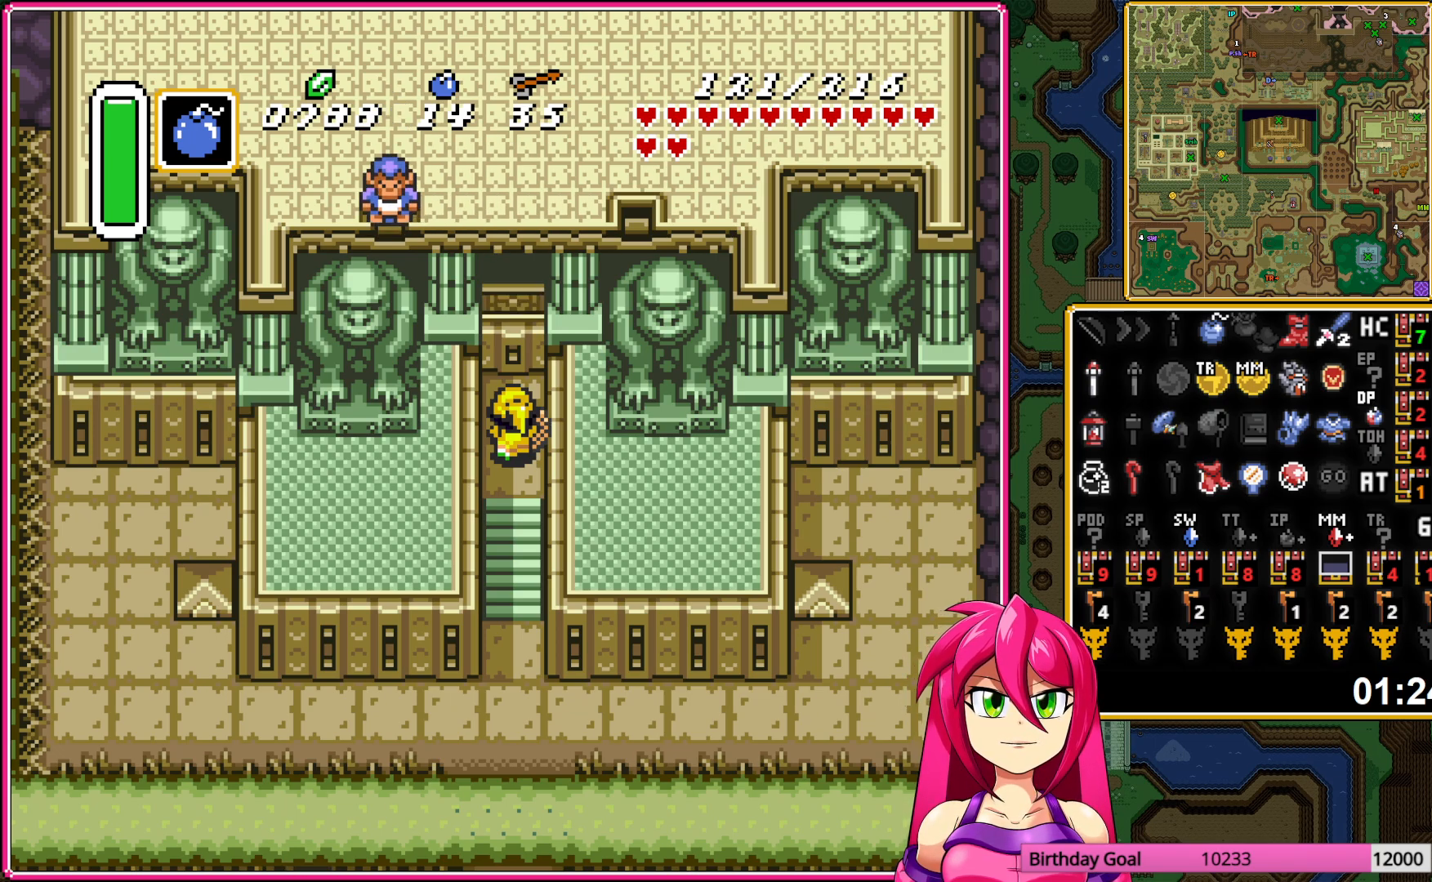
{"buttons": ["DPAD_UP"], "events": []}